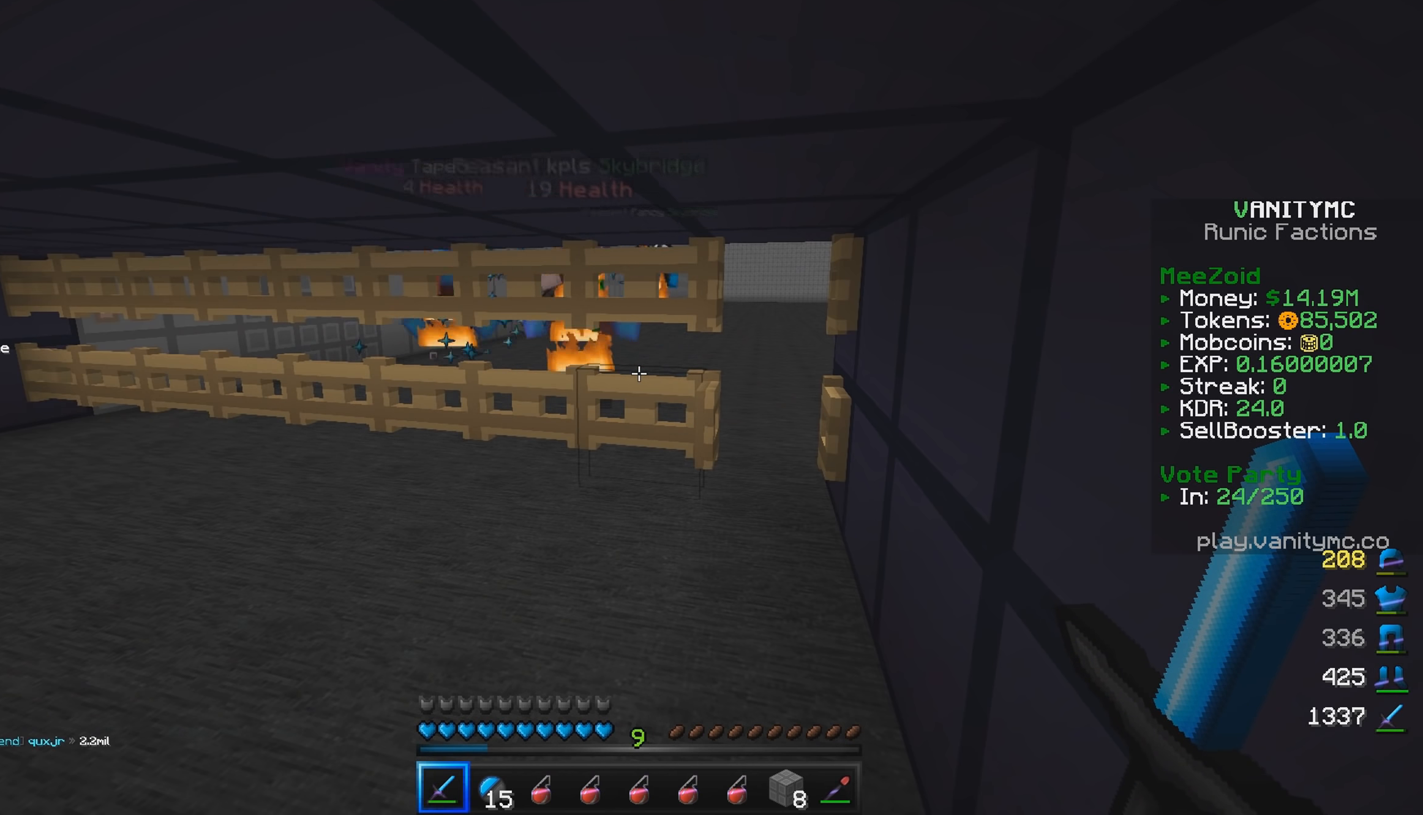
Gameplay with keyboard and mouse; each line is a JSON object with the keys and mouse buttons held at the frame after it. "events" lists presses ("down") and releases ("up") of "a", "d", "s", "w", "mouse_left" and "mouse_right" between this image and that frame as [ms after this image, input, new state], when the widget could be followed in between. "mouse_left", "mouse_right" = the "left", "right" buttons of the "mouse" list. No other keys are recorded. Fast repeated clicks can show as one long hold. Mouse movement is not recorded.
{"keys": ["d", "w"], "mouse": [], "events": [[216, "w", "down"], [333, "d", "down"]]}
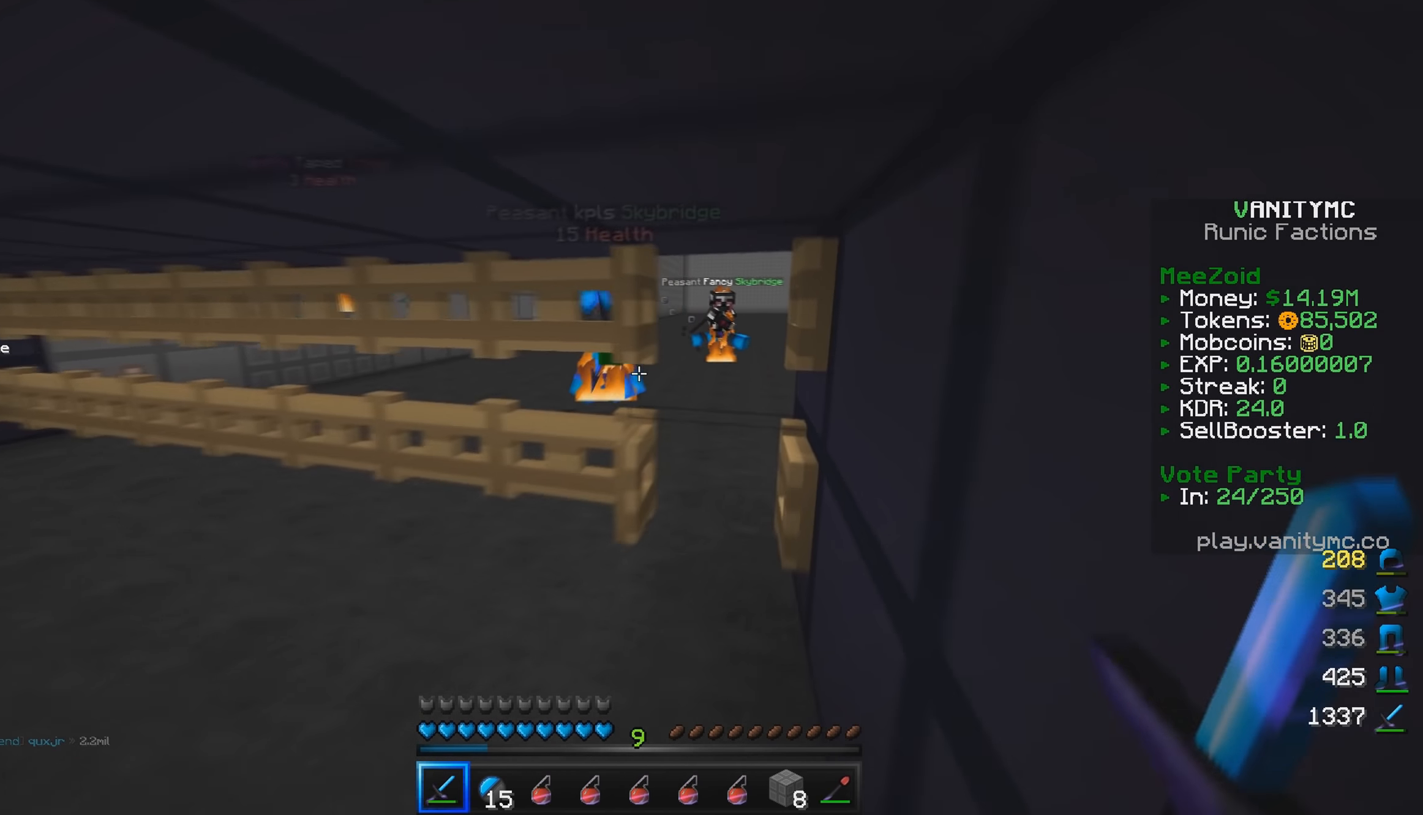
{"keys": ["w"], "mouse": [], "events": [[416, "d", "up"]]}
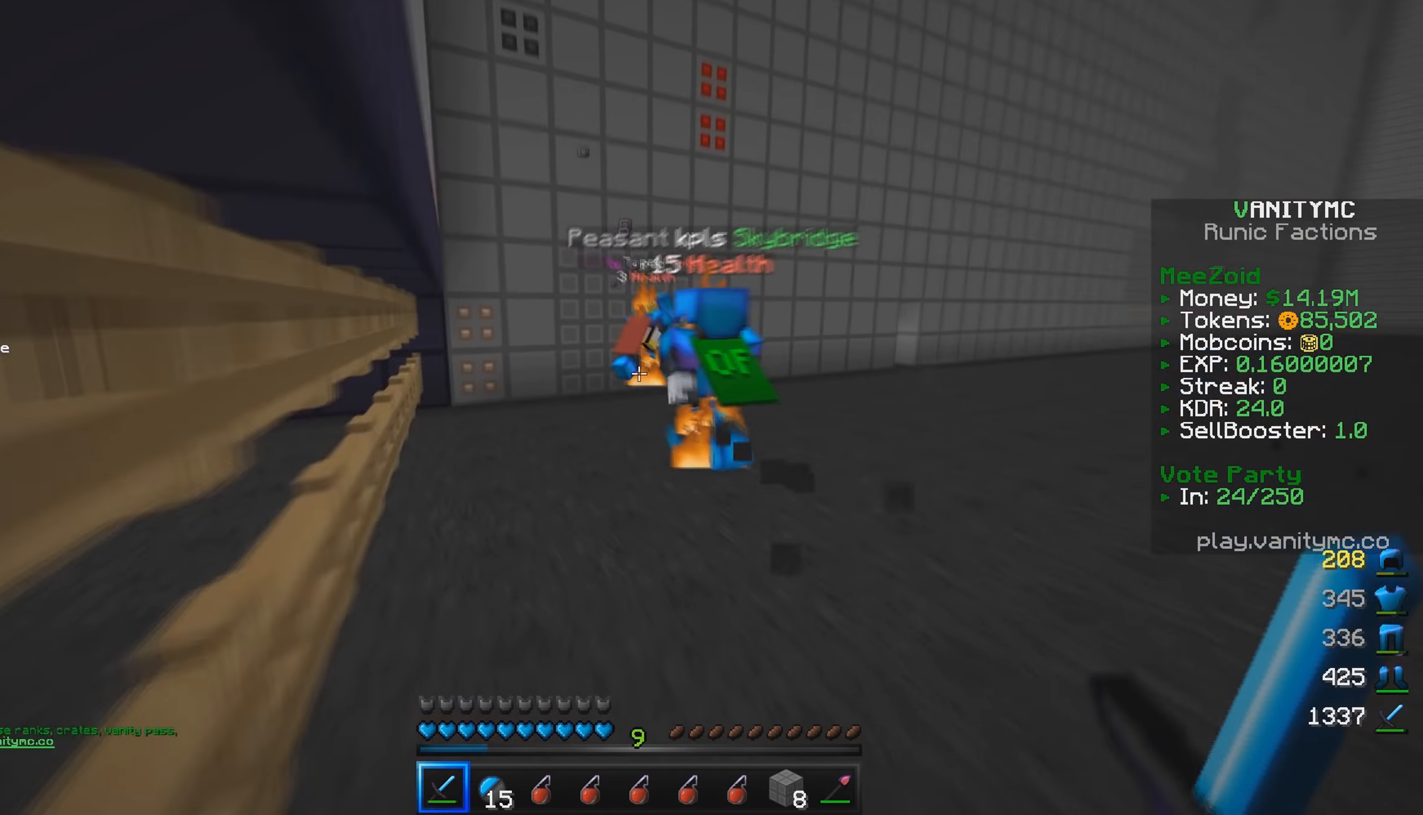
{"keys": ["d", "w"], "mouse": [], "events": [[283, "d", "down"]]}
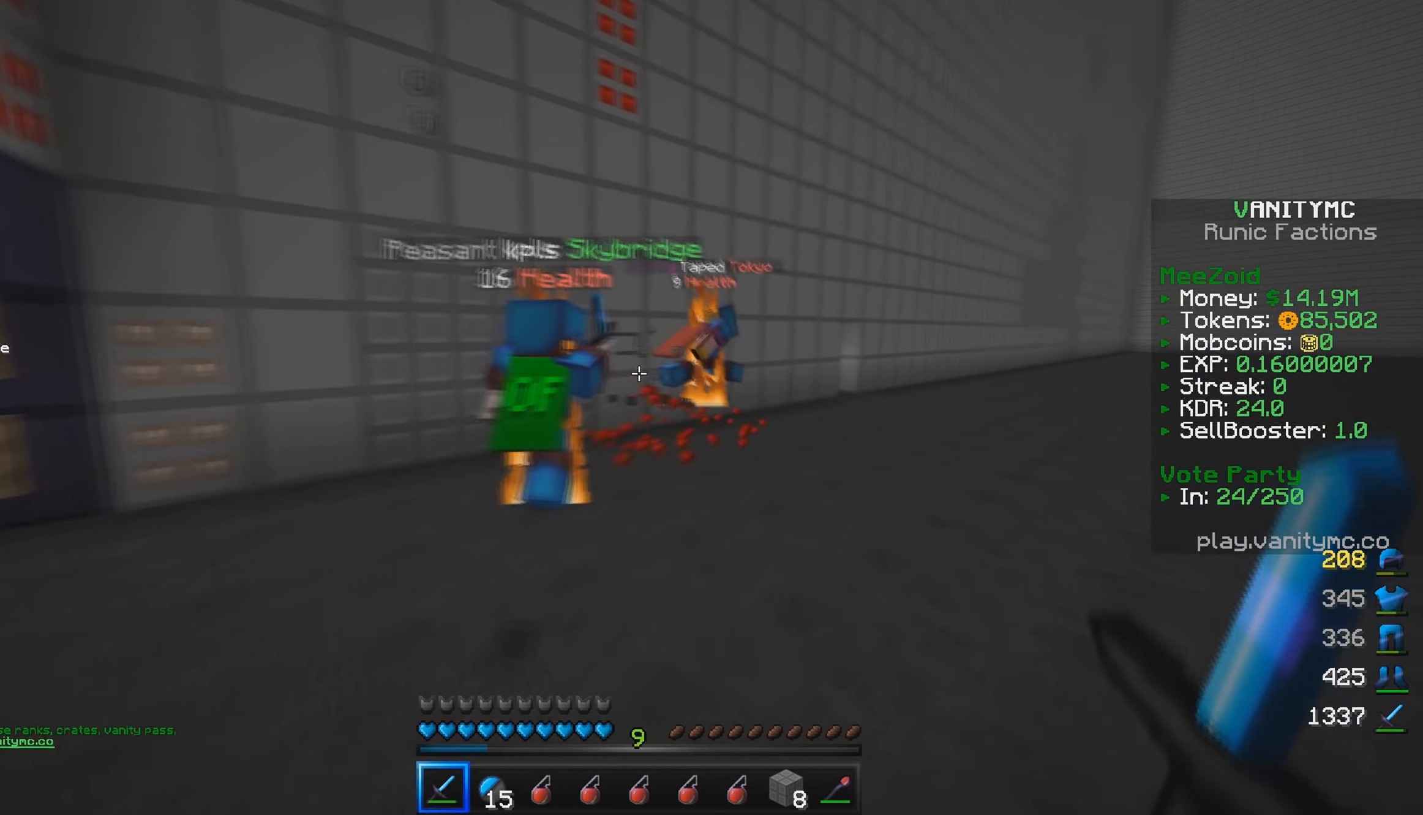
{"keys": ["d", "w"], "mouse": [], "events": []}
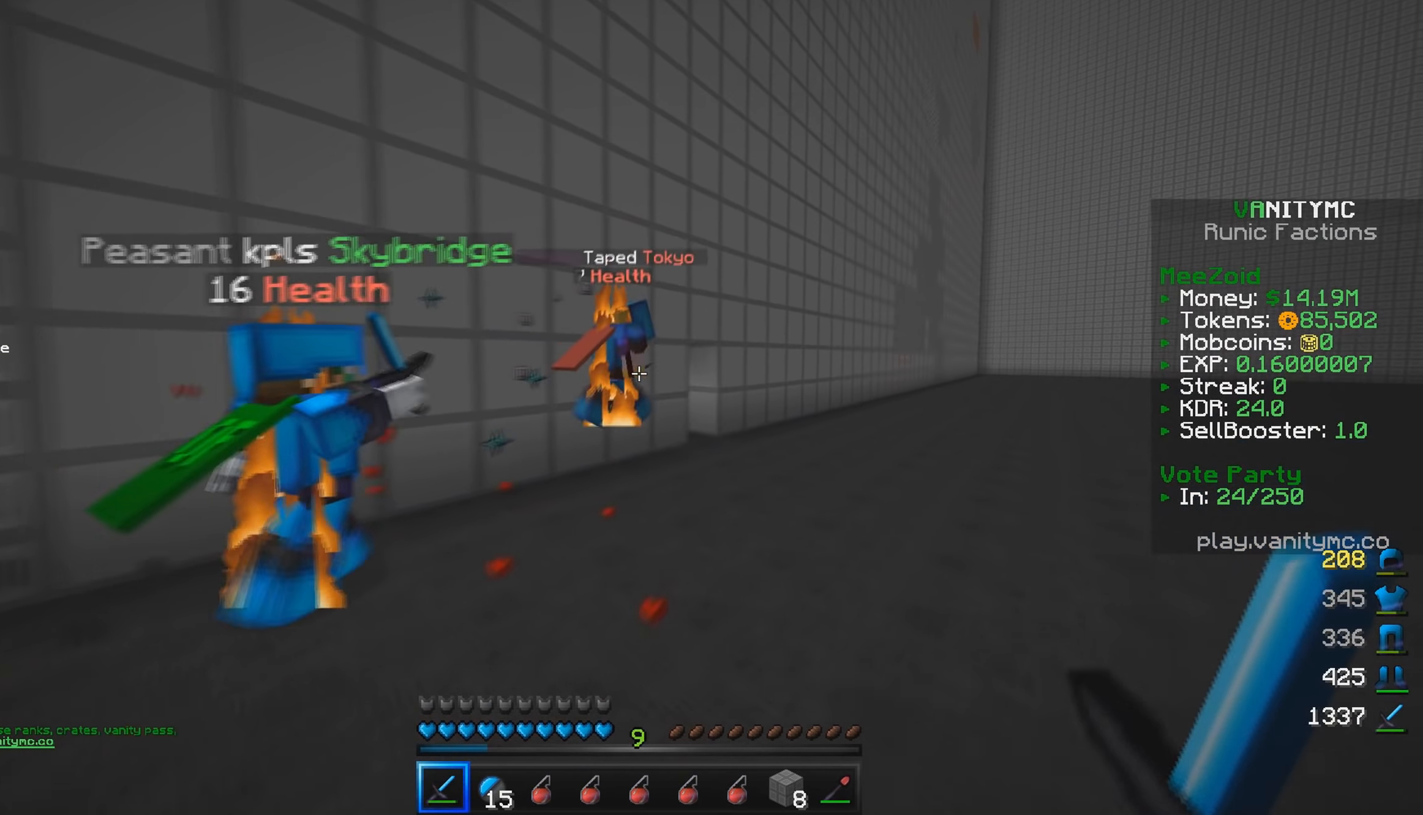
{"keys": ["d", "w"], "mouse": ["left"], "events": [[466, "mouse_left", "down"]]}
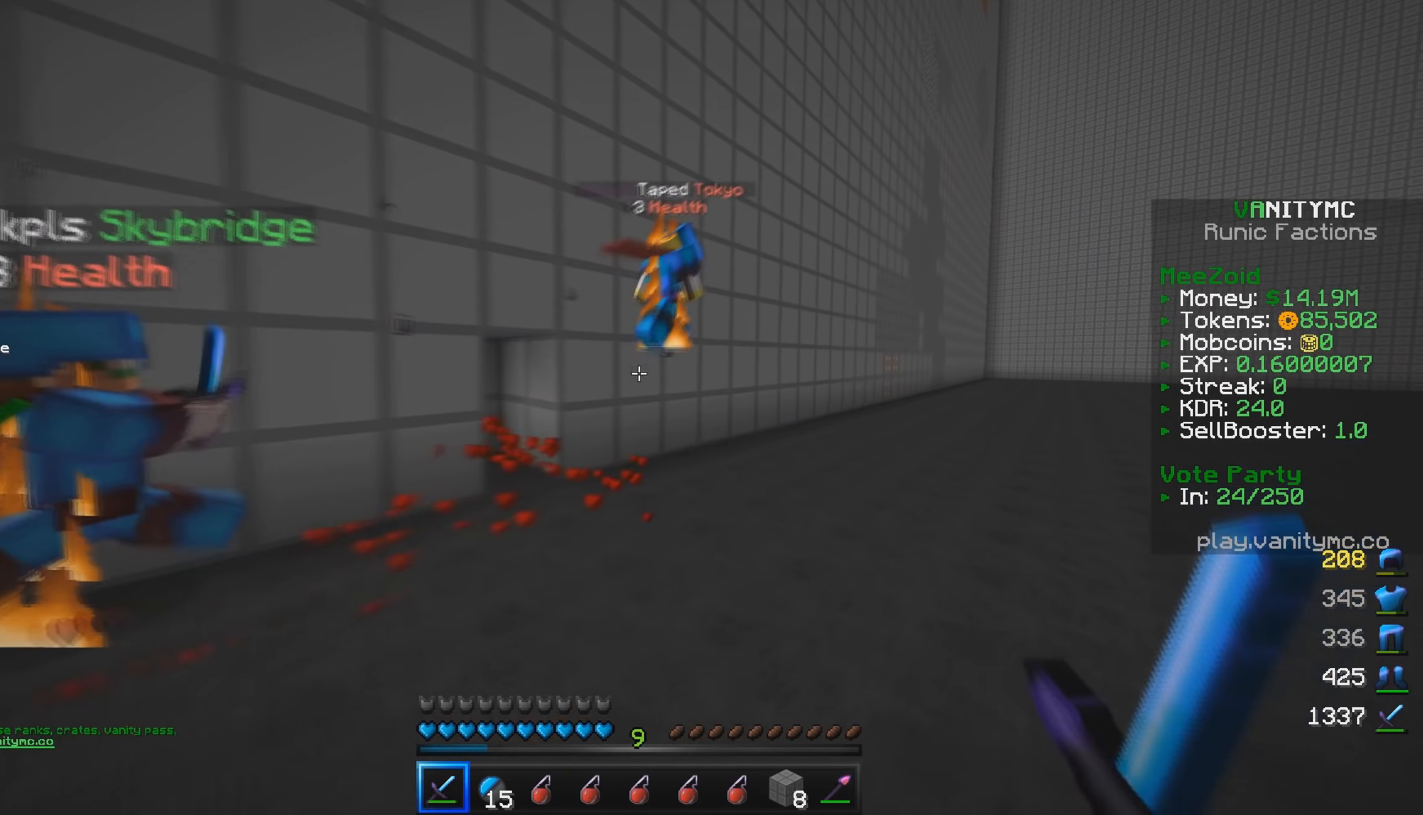
{"keys": ["w"], "mouse": [], "events": [[200, "mouse_left", "up"], [466, "d", "up"]]}
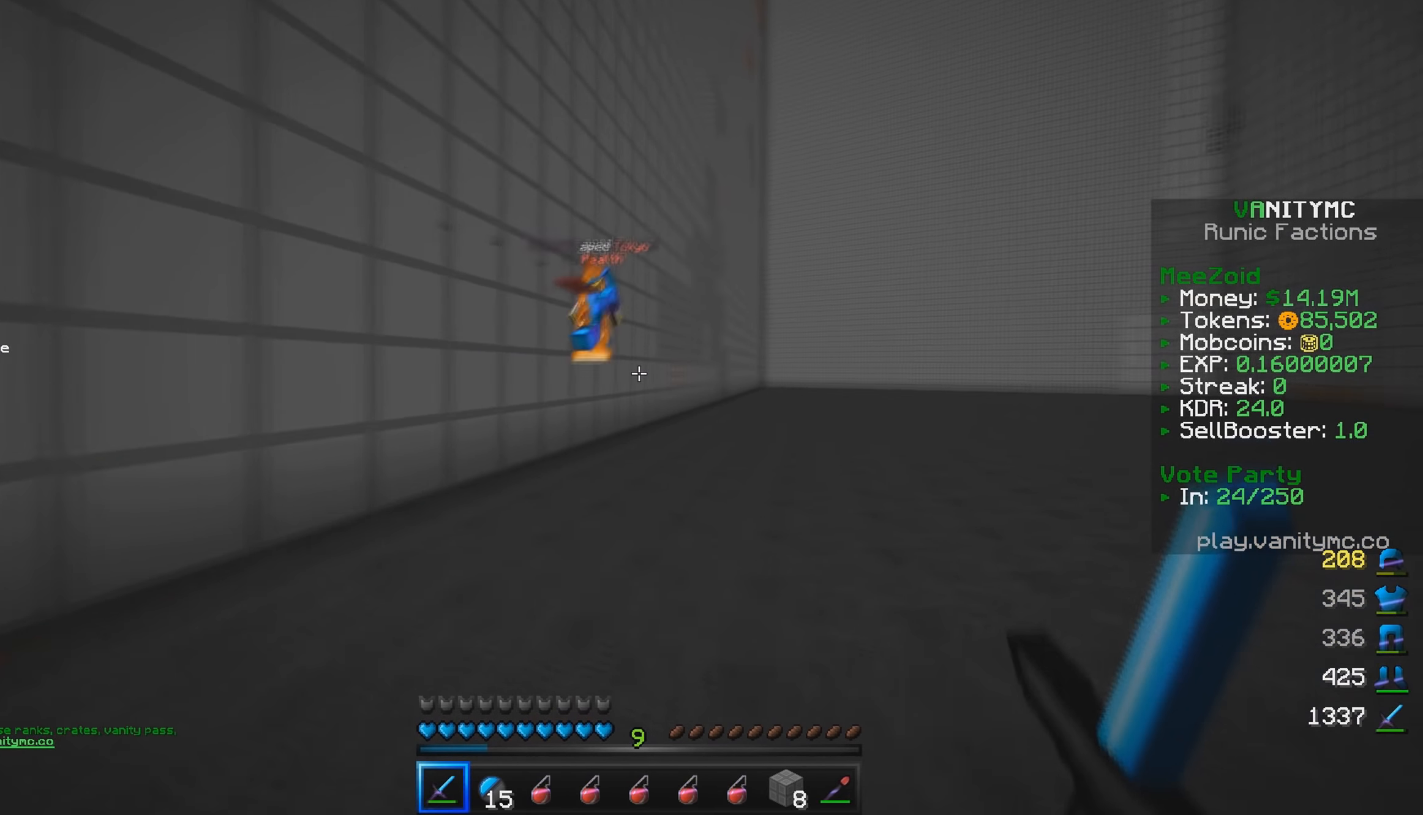
{"keys": ["d", "w"], "mouse": [], "events": [[484, "d", "down"]]}
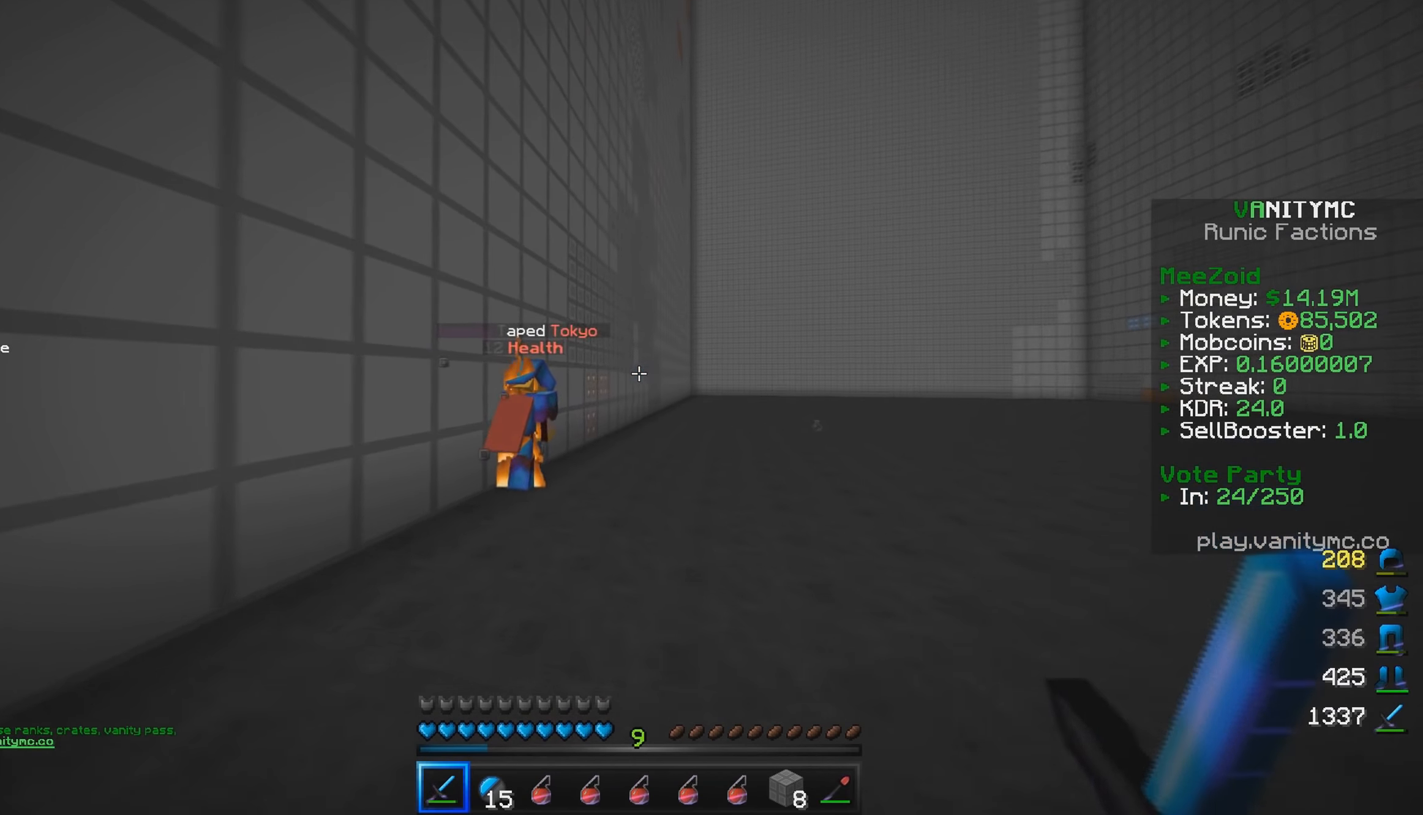
{"keys": ["d", "w"], "mouse": ["left"], "events": [[134, "mouse_left", "down"], [350, "mouse_left", "up"], [400, "mouse_left", "down"]]}
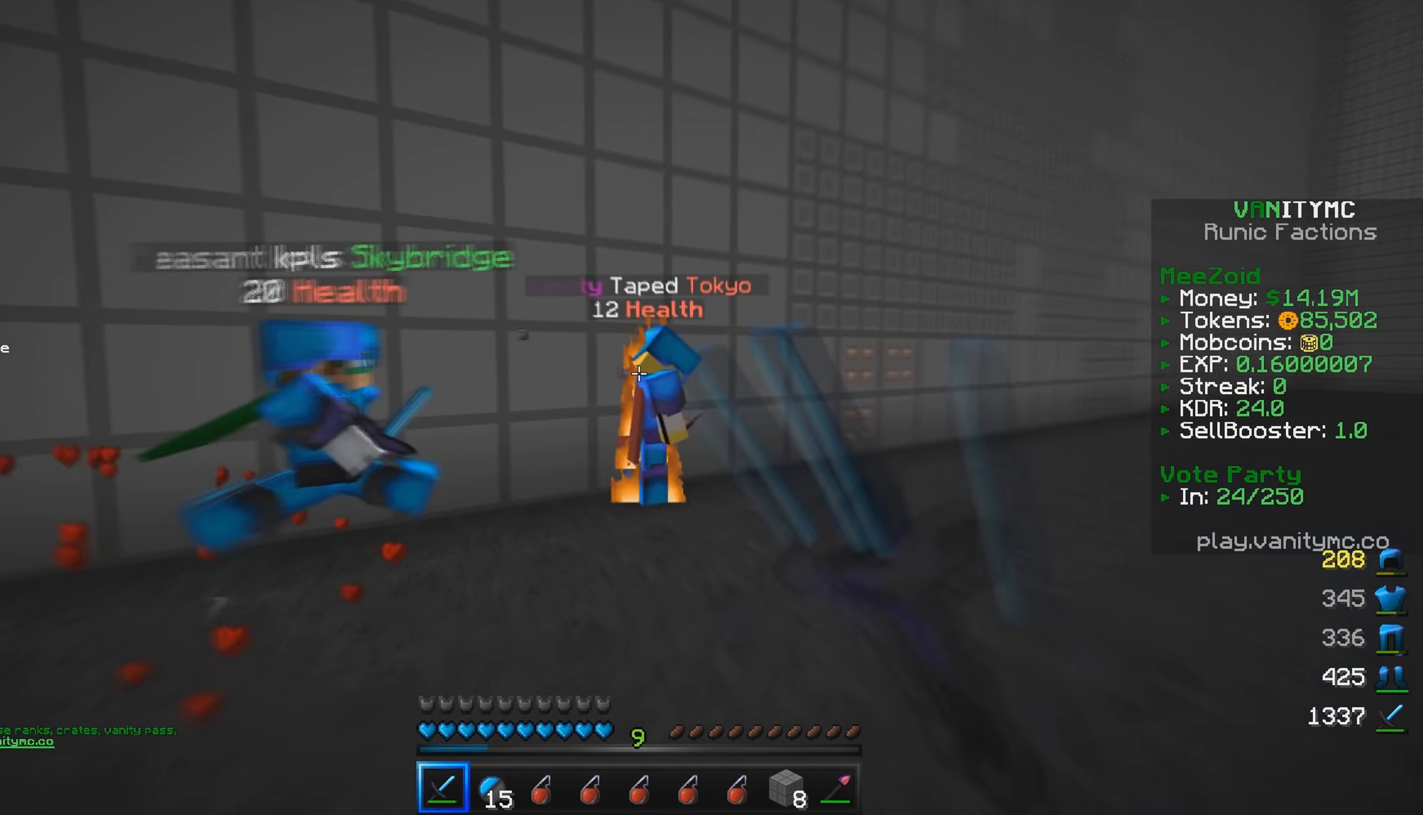
{"keys": ["d"], "mouse": ["left"], "events": [[117, "mouse_left", "up"], [150, "mouse_left", "down"], [417, "w", "up"]]}
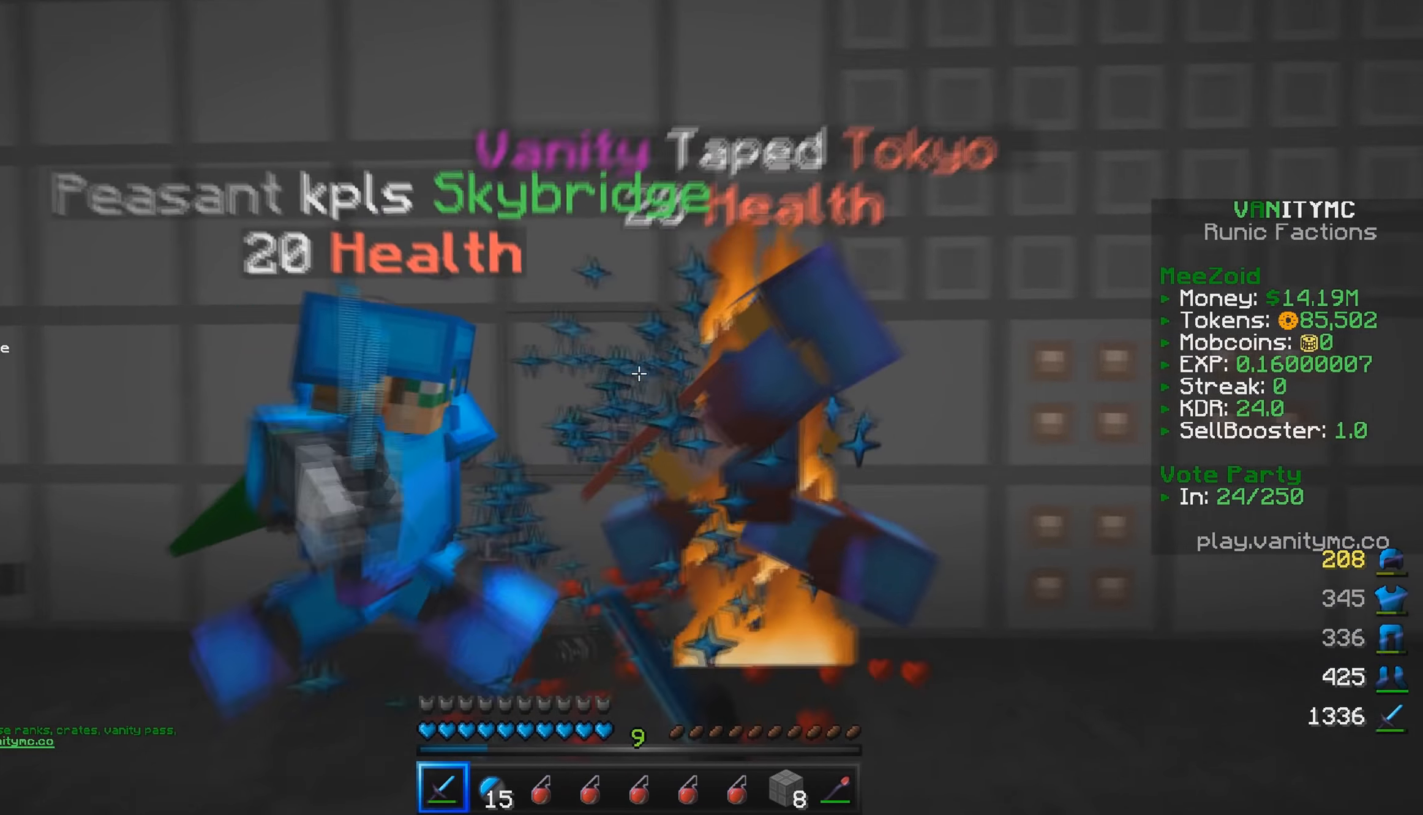
{"keys": ["d", "w"], "mouse": ["left"], "events": [[34, "mouse_left", "up"], [100, "mouse_left", "down"], [284, "w", "down"]]}
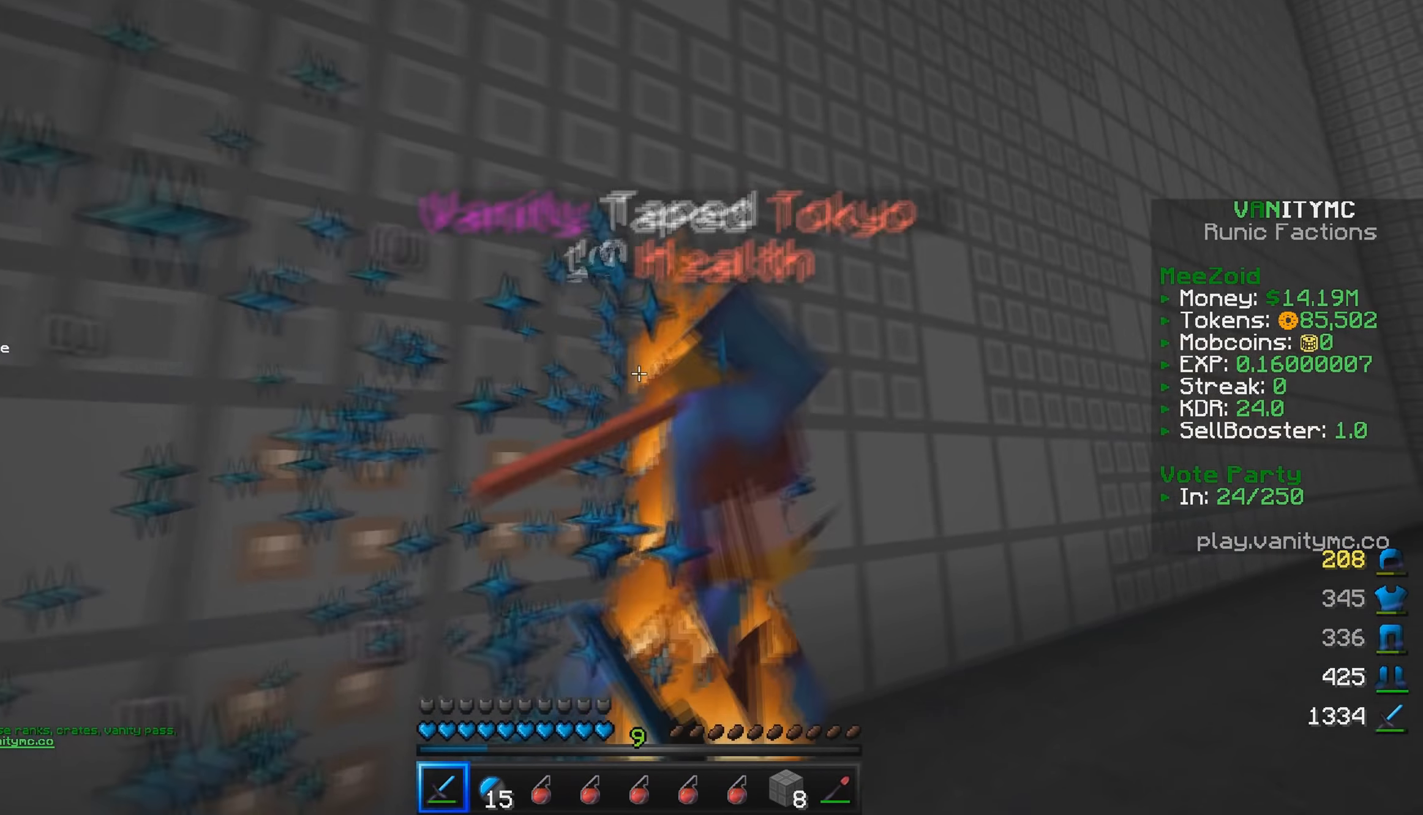
{"keys": ["d", "w"], "mouse": ["left"], "events": [[267, "mouse_left", "up"], [300, "mouse_left", "down"]]}
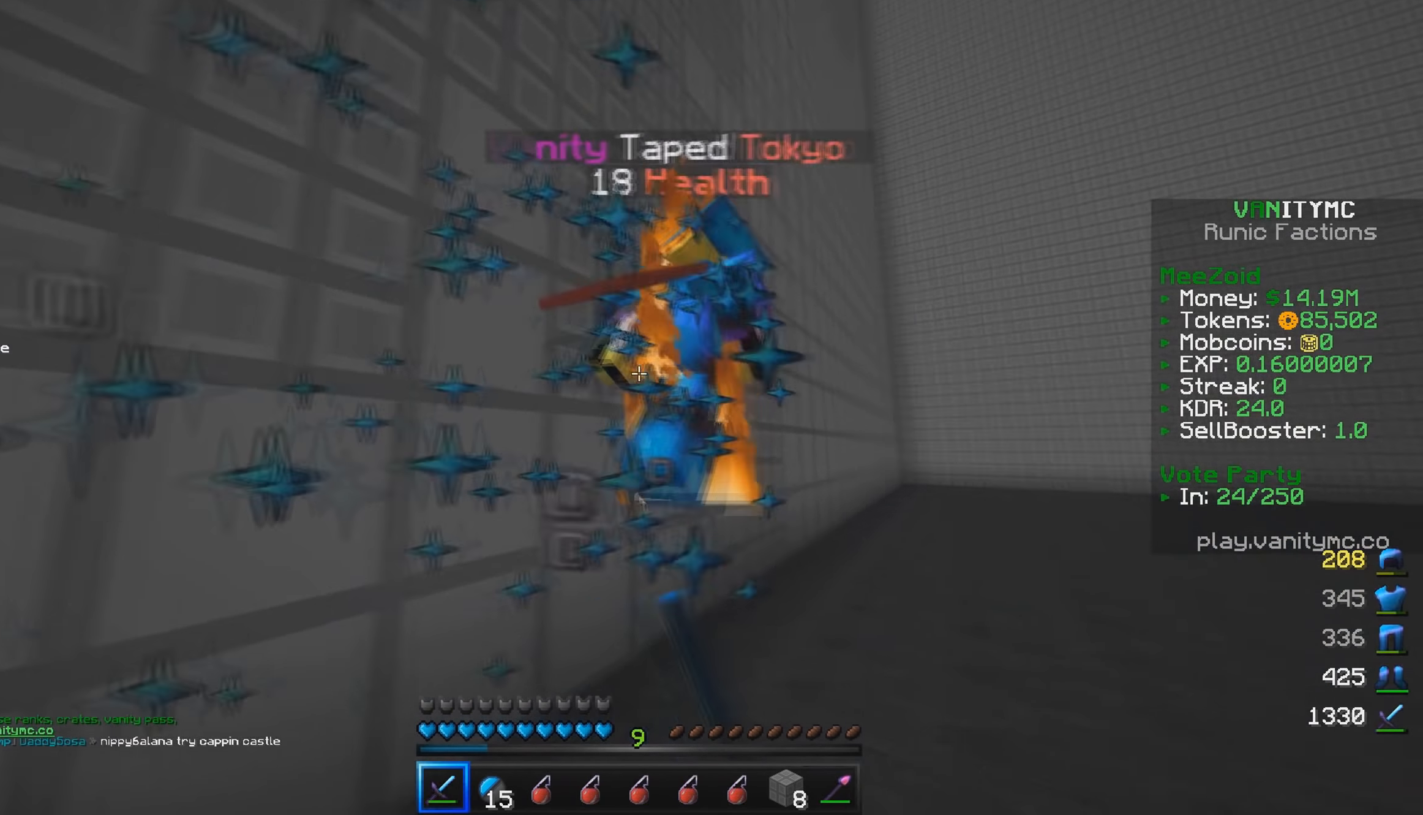
{"keys": ["d", "w"], "mouse": ["left"], "events": [[17, "mouse_left", "up"], [50, "mouse_left", "down"]]}
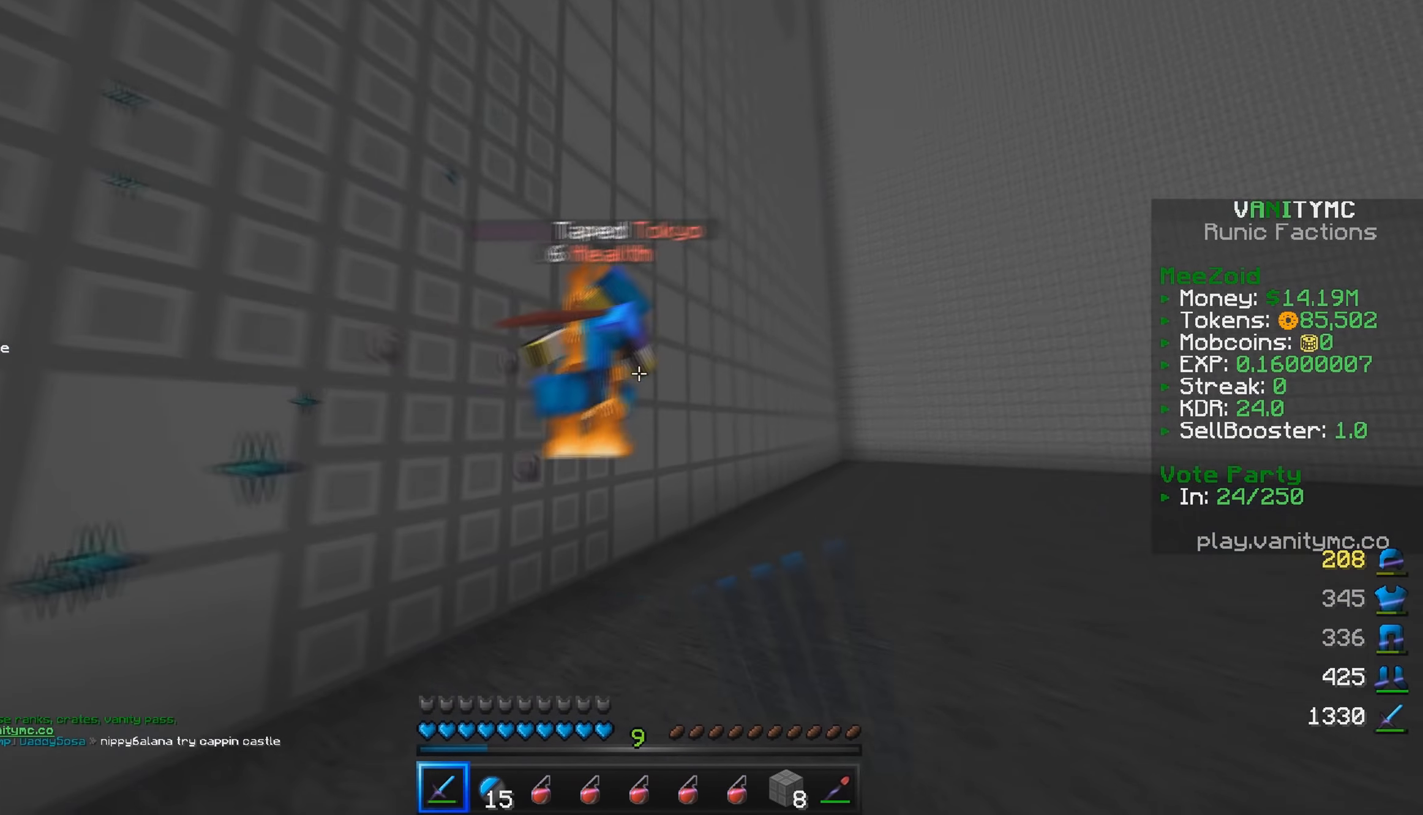
{"keys": ["d", "w"], "mouse": [], "events": [[467, "mouse_left", "up"]]}
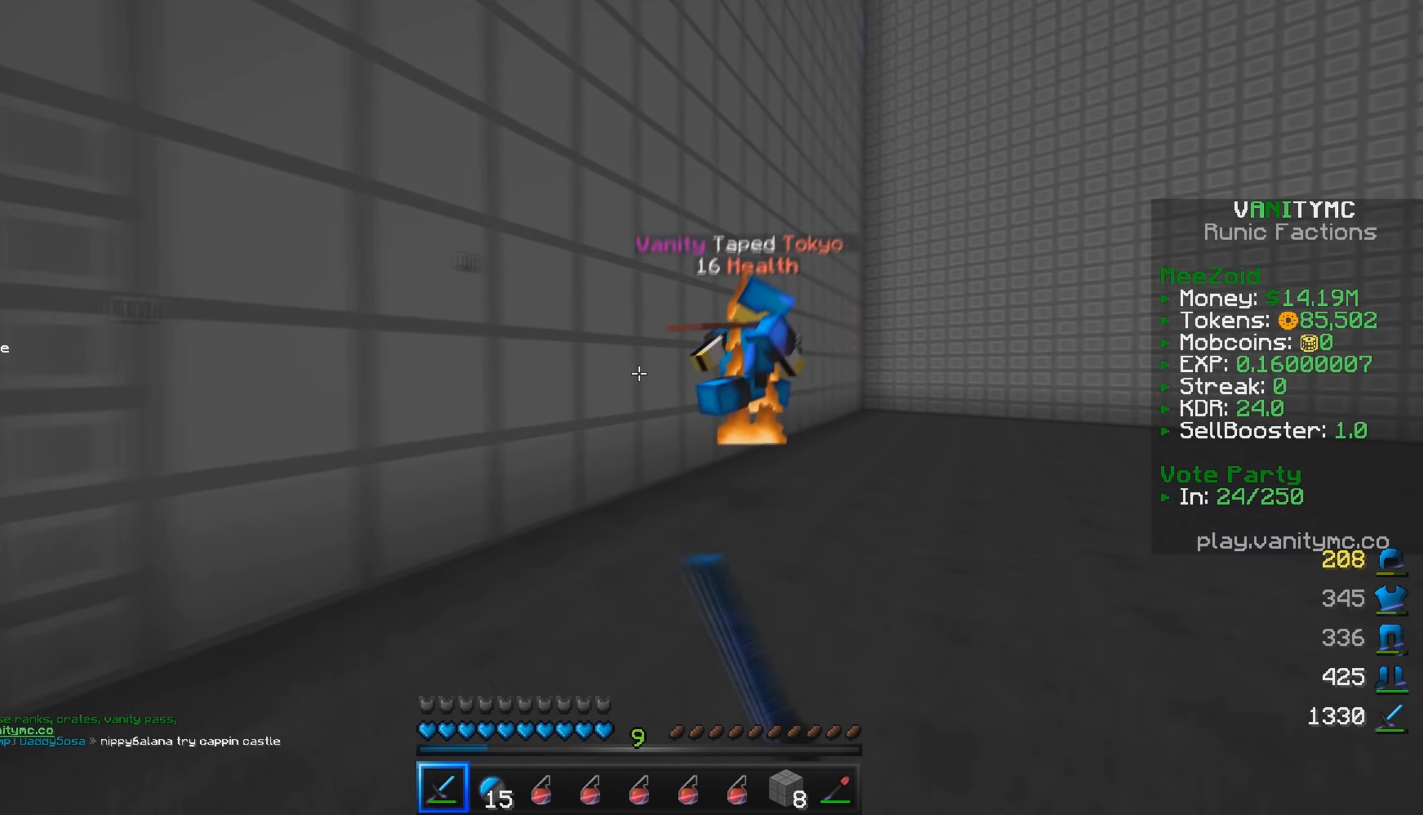
{"keys": ["d", "w"], "mouse": ["left"], "events": [[134, "mouse_left", "down"]]}
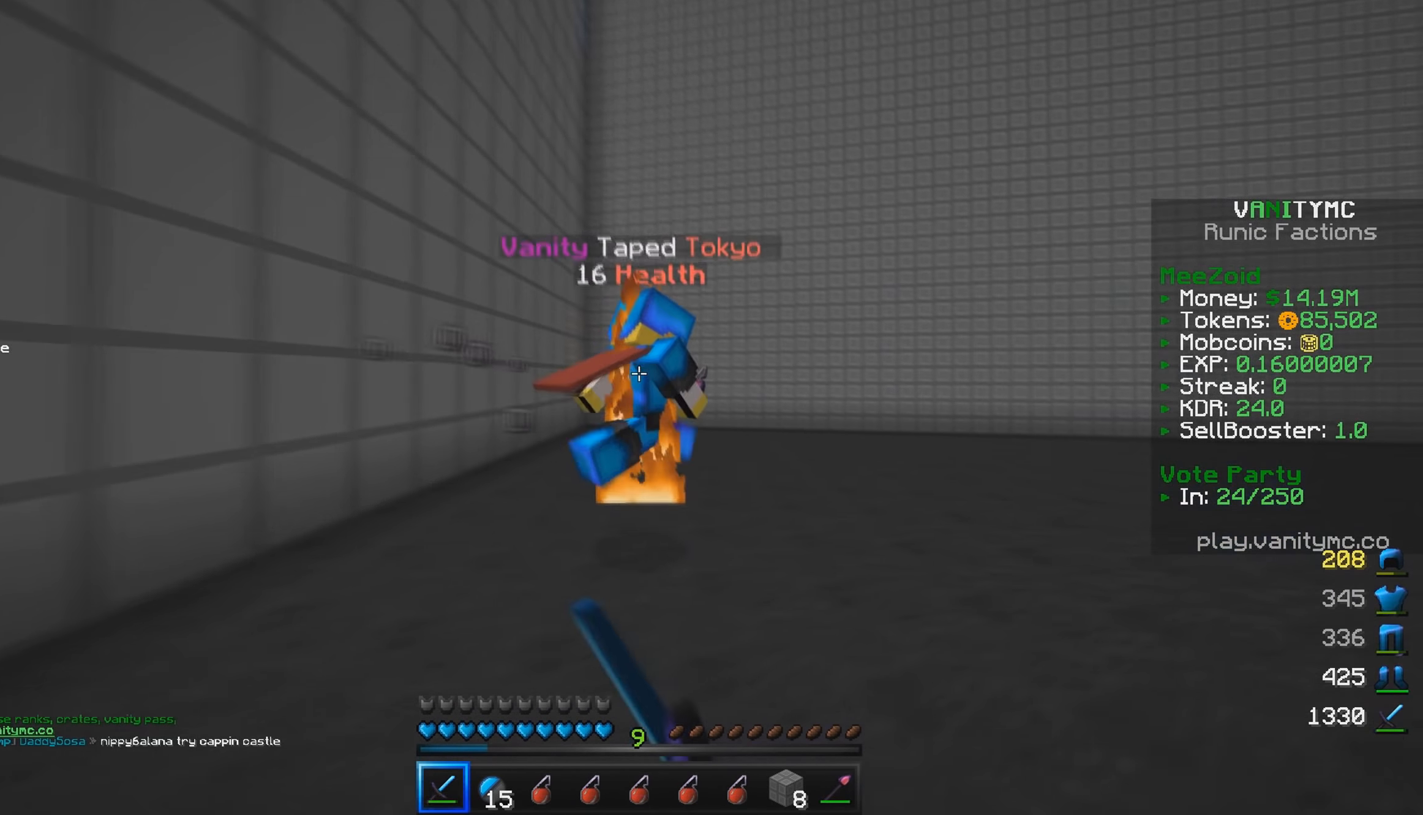
{"keys": ["d", "w"], "mouse": [], "events": [[250, "mouse_left", "up"], [400, "mouse_left", "down"], [467, "mouse_left", "up"]]}
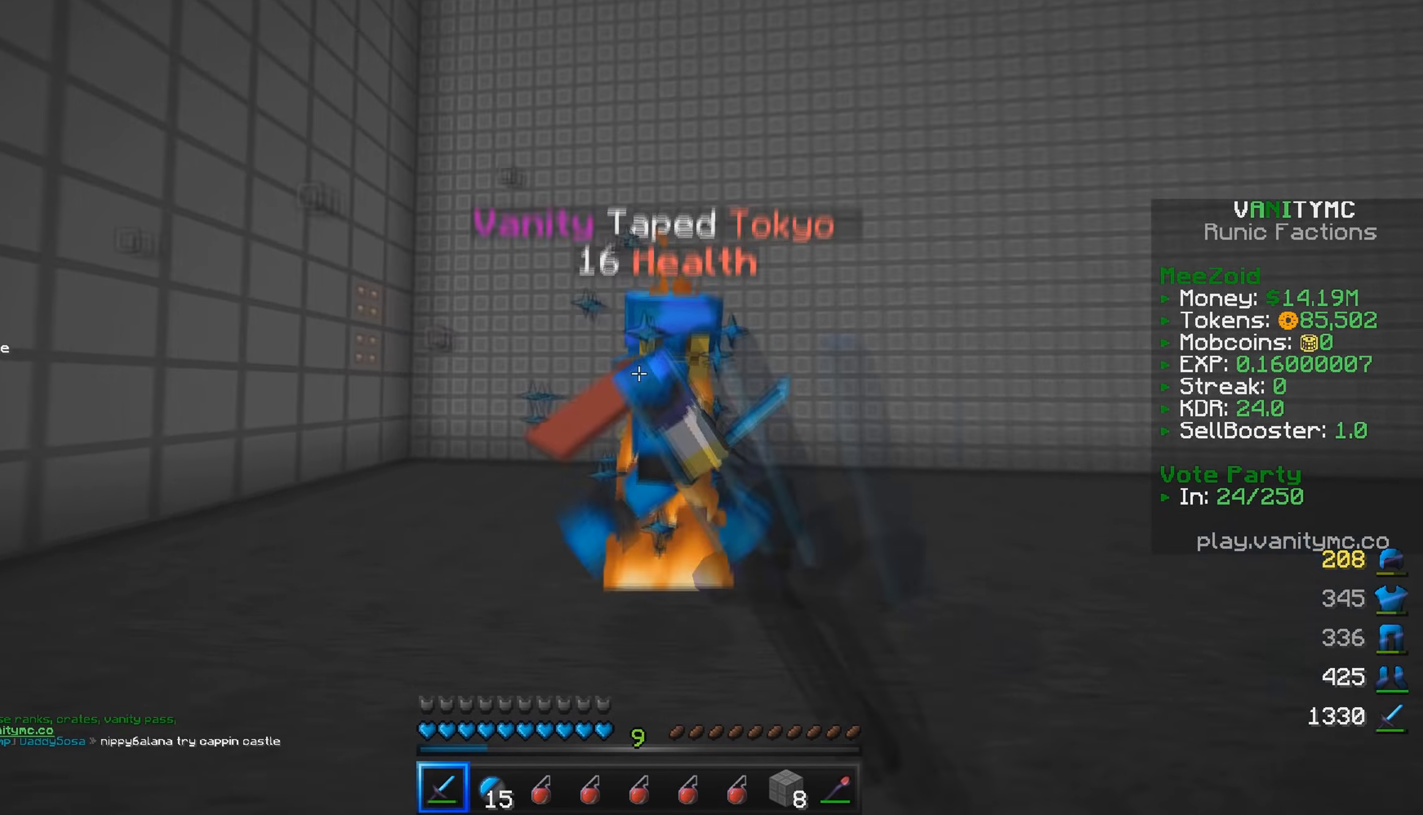
{"keys": ["d", "s"], "mouse": ["left"], "events": [[34, "mouse_left", "down"], [334, "w", "up"], [384, "s", "down"]]}
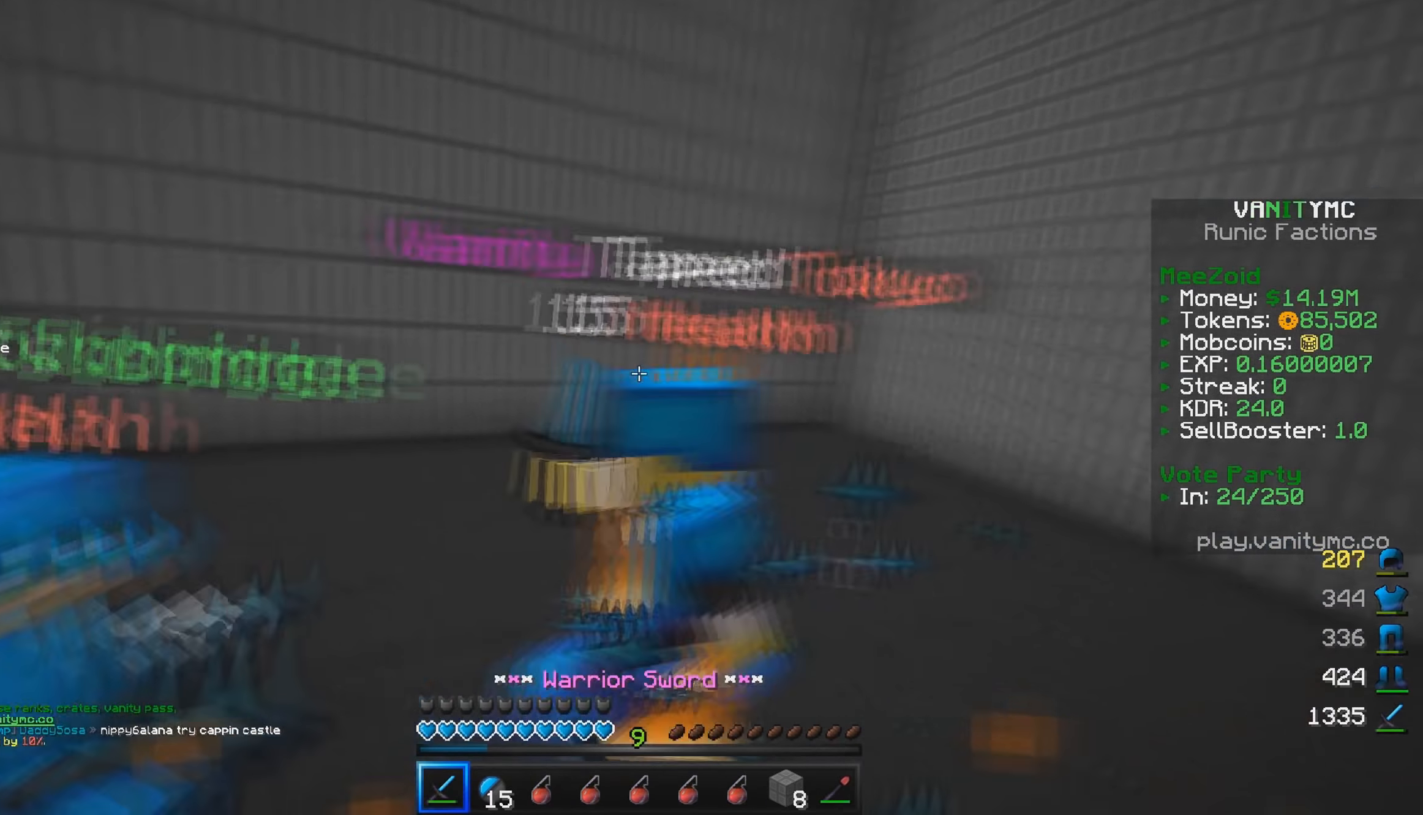
{"keys": ["a", "w"], "mouse": ["left"], "events": [[34, "a", "down"], [50, "s", "up"], [100, "w", "down"], [167, "d", "up"], [200, "mouse_left", "up"], [234, "mouse_left", "down"]]}
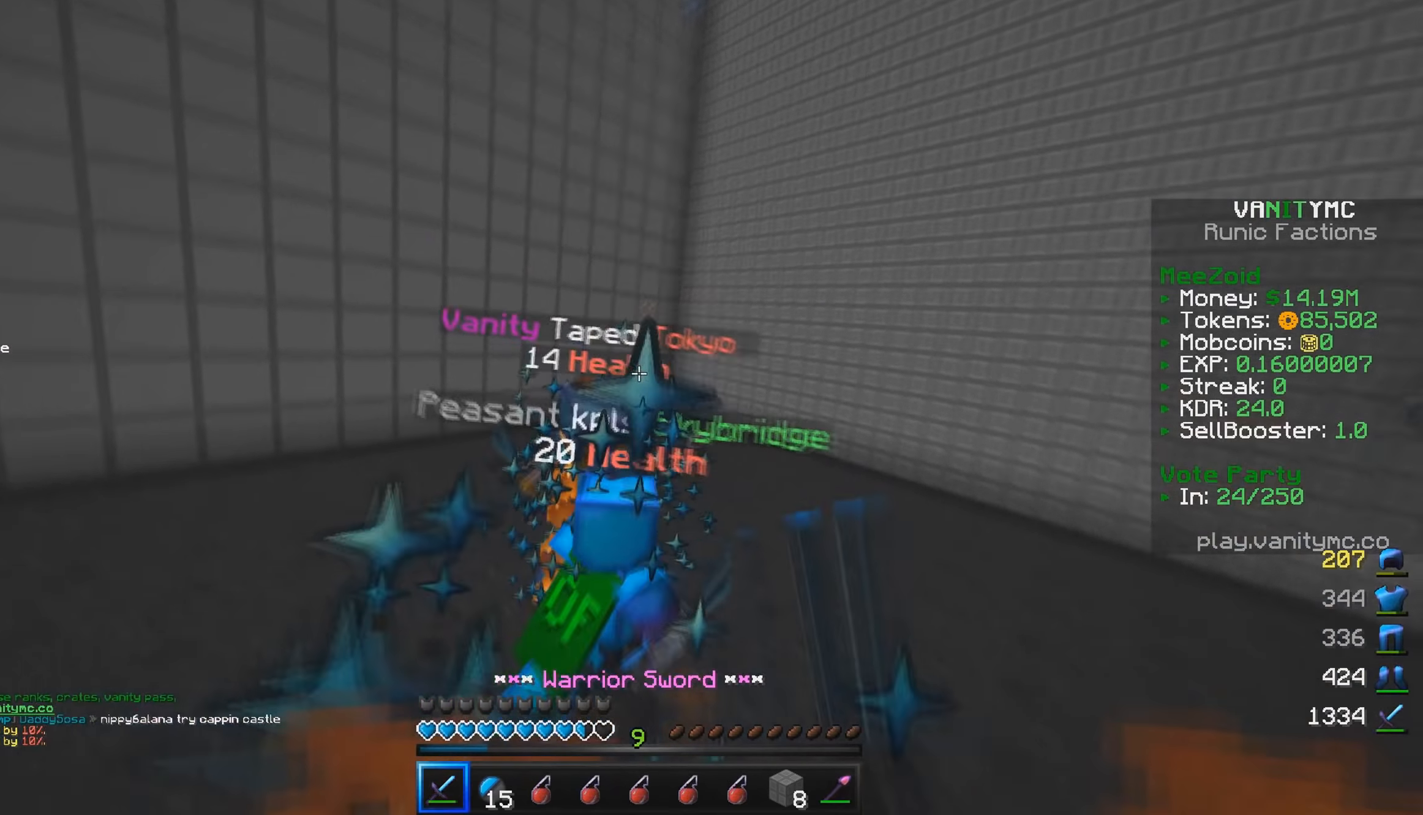
{"keys": ["a", "w"], "mouse": [], "events": [[383, "mouse_left", "up"]]}
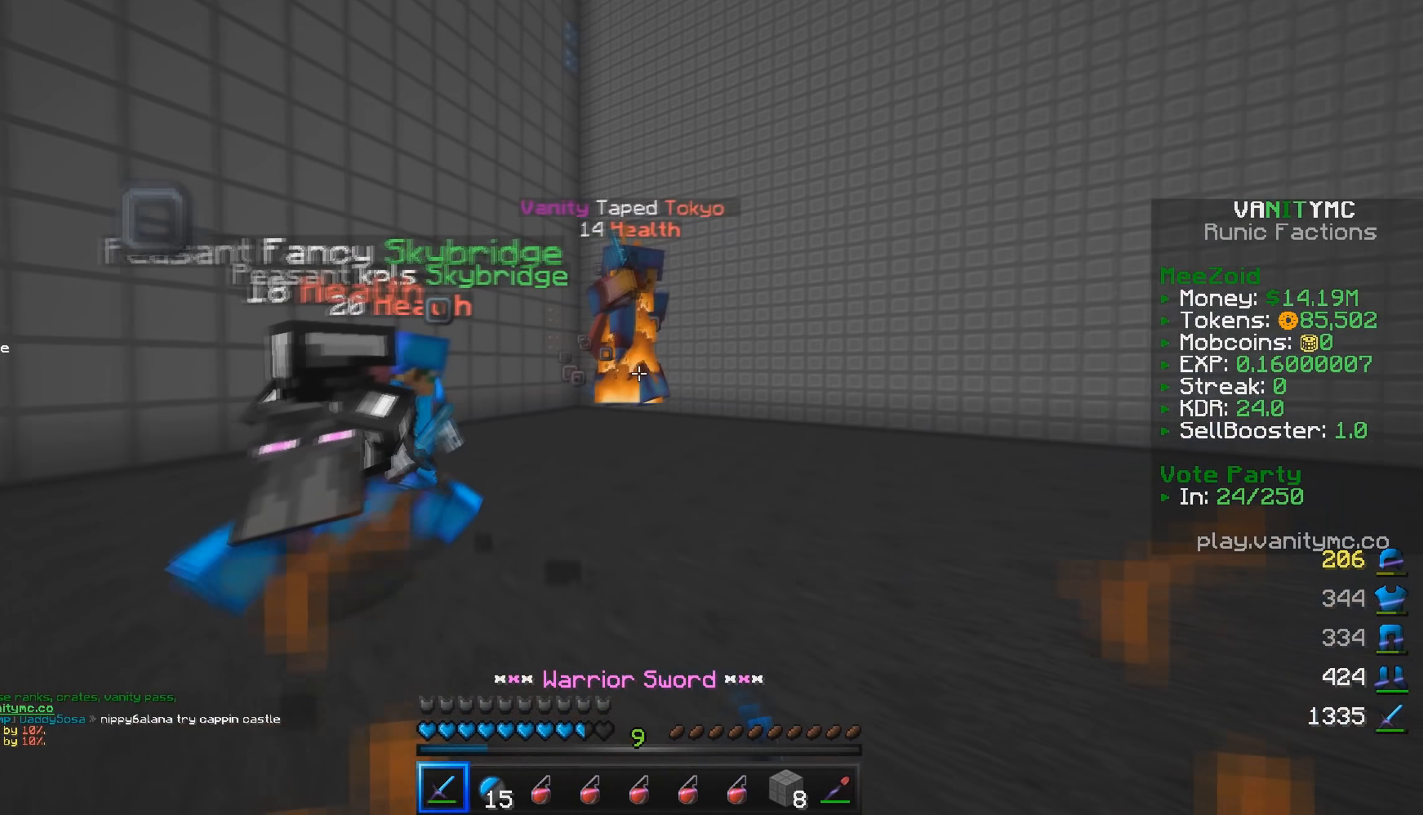
{"keys": ["d", "w"], "mouse": [], "events": [[33, "a", "up"], [33, "mouse_left", "down"], [183, "mouse_left", "up"], [250, "mouse_left", "down"], [267, "d", "down"], [467, "mouse_left", "up"]]}
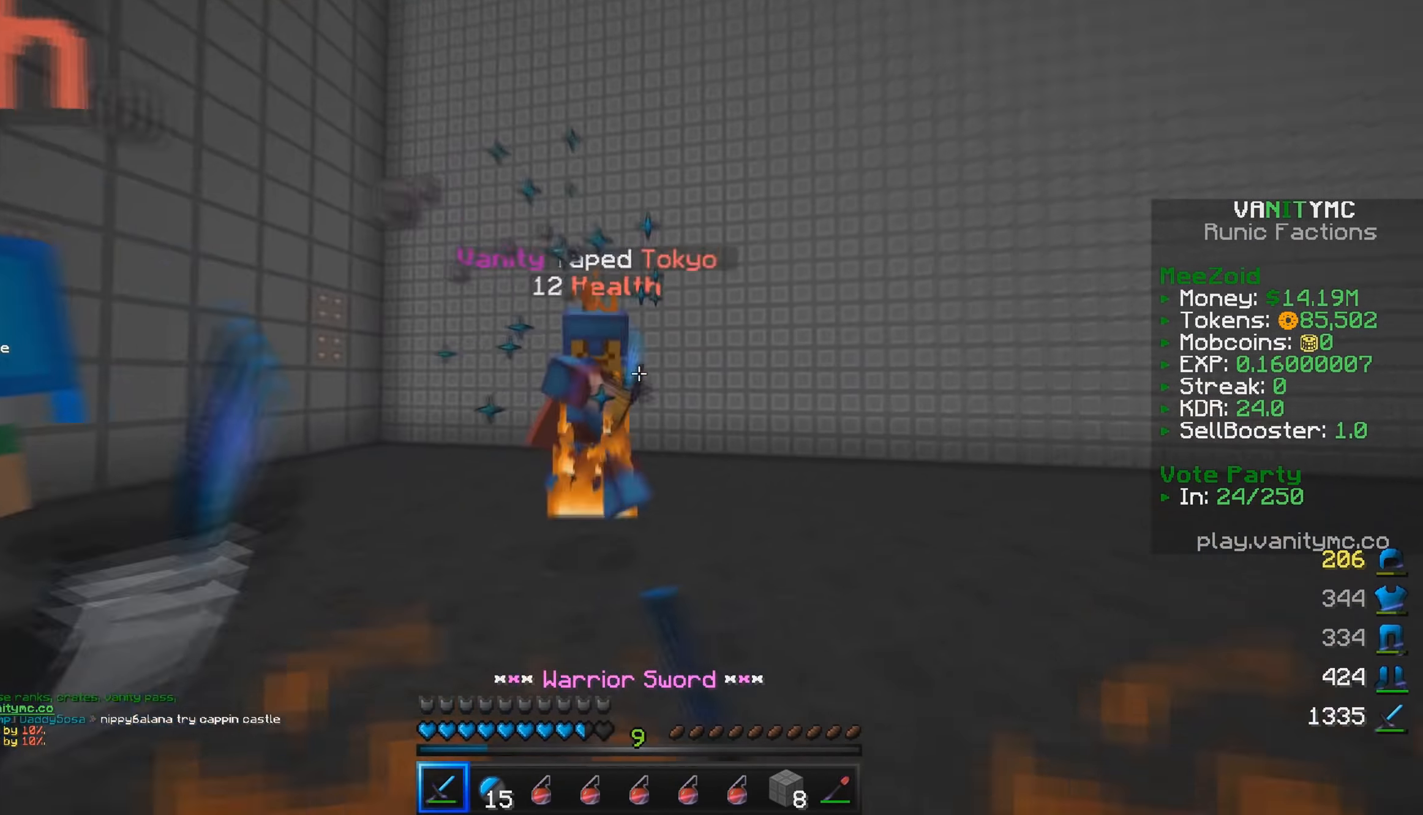
{"keys": ["d"], "mouse": ["left"], "events": [[33, "mouse_left", "down"], [200, "mouse_left", "up"], [250, "mouse_left", "down"], [267, "w", "up"], [417, "mouse_left", "up"], [500, "mouse_left", "down"]]}
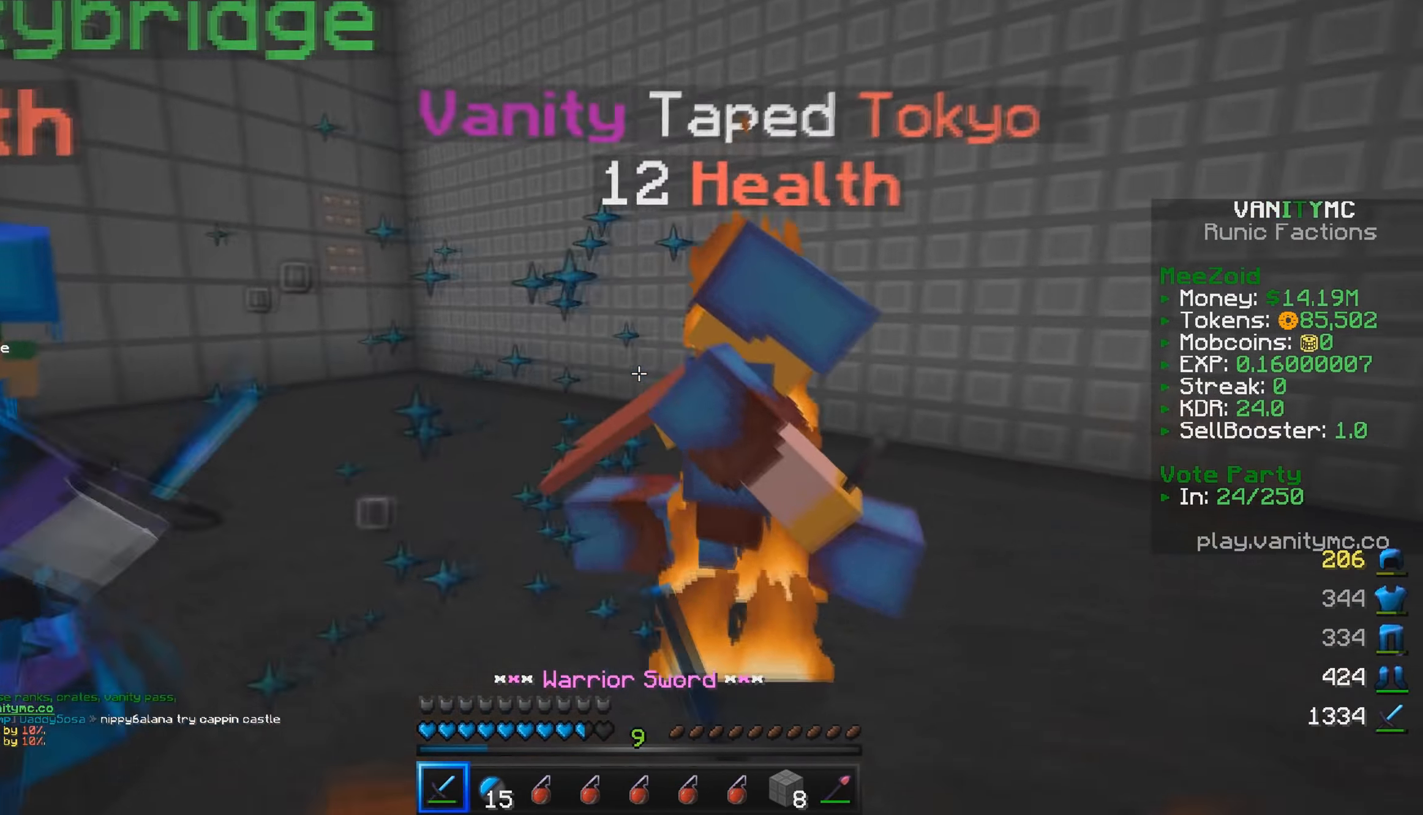
{"keys": ["d"], "mouse": ["left"], "events": [[167, "mouse_left", "up"], [200, "mouse_left", "down"], [383, "mouse_left", "up"], [450, "mouse_left", "down"]]}
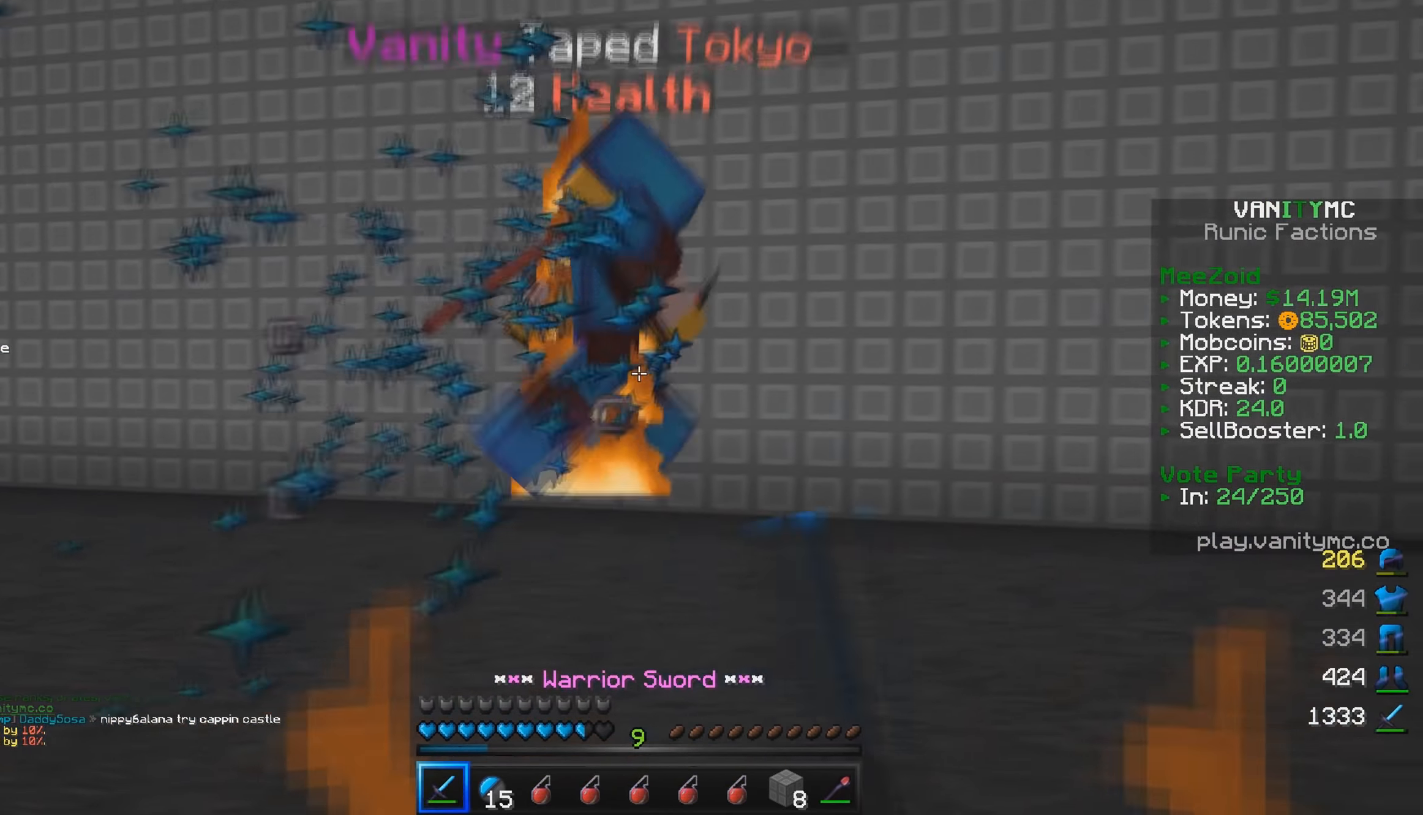
{"keys": ["d", "w"], "mouse": ["left"], "events": [[83, "w", "down"], [100, "mouse_left", "up"], [167, "mouse_left", "down"], [250, "mouse_left", "up"], [283, "mouse_left", "down"], [350, "mouse_left", "up"], [400, "mouse_left", "down"]]}
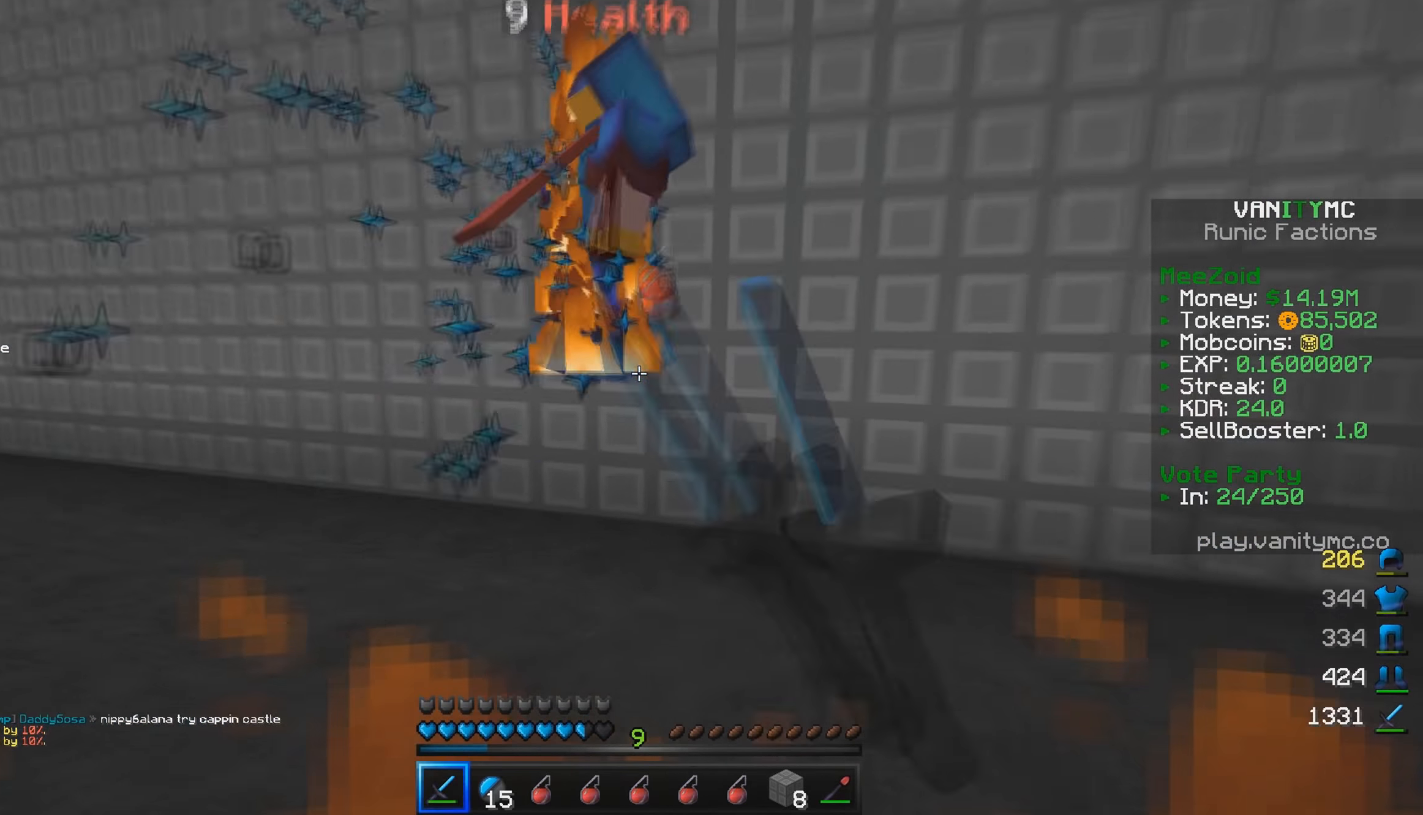
{"keys": ["d", "s"], "mouse": ["left"], "events": [[100, "mouse_left", "up"], [133, "w", "up"], [167, "mouse_left", "down"], [333, "mouse_left", "up"], [350, "s", "down"], [383, "mouse_left", "down"]]}
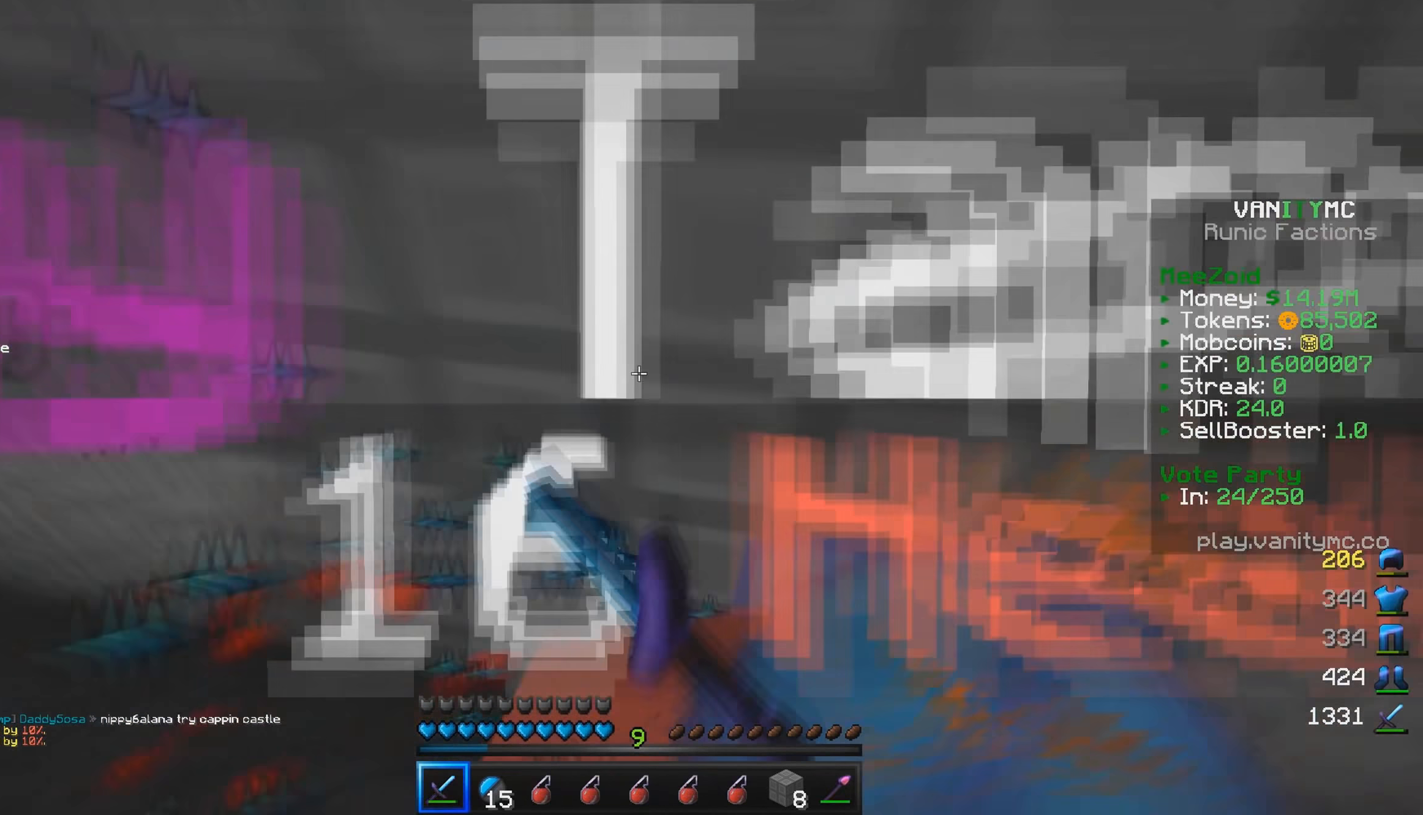
{"keys": ["d", "w"], "mouse": ["left"], "events": [[200, "s", "up"], [267, "w", "down"], [350, "mouse_left", "up"], [383, "mouse_left", "down"]]}
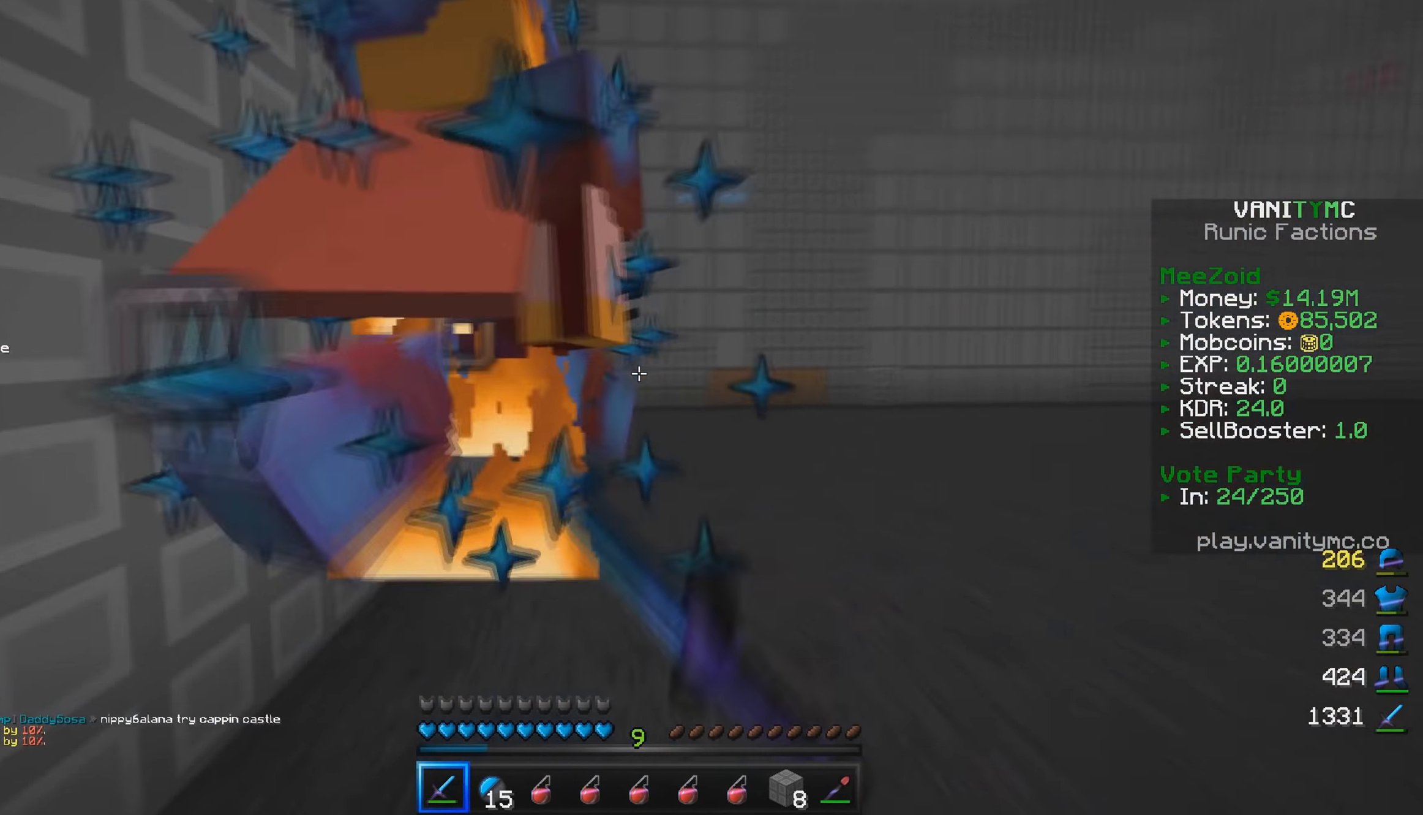
{"keys": ["d", "w"], "mouse": ["left"], "events": []}
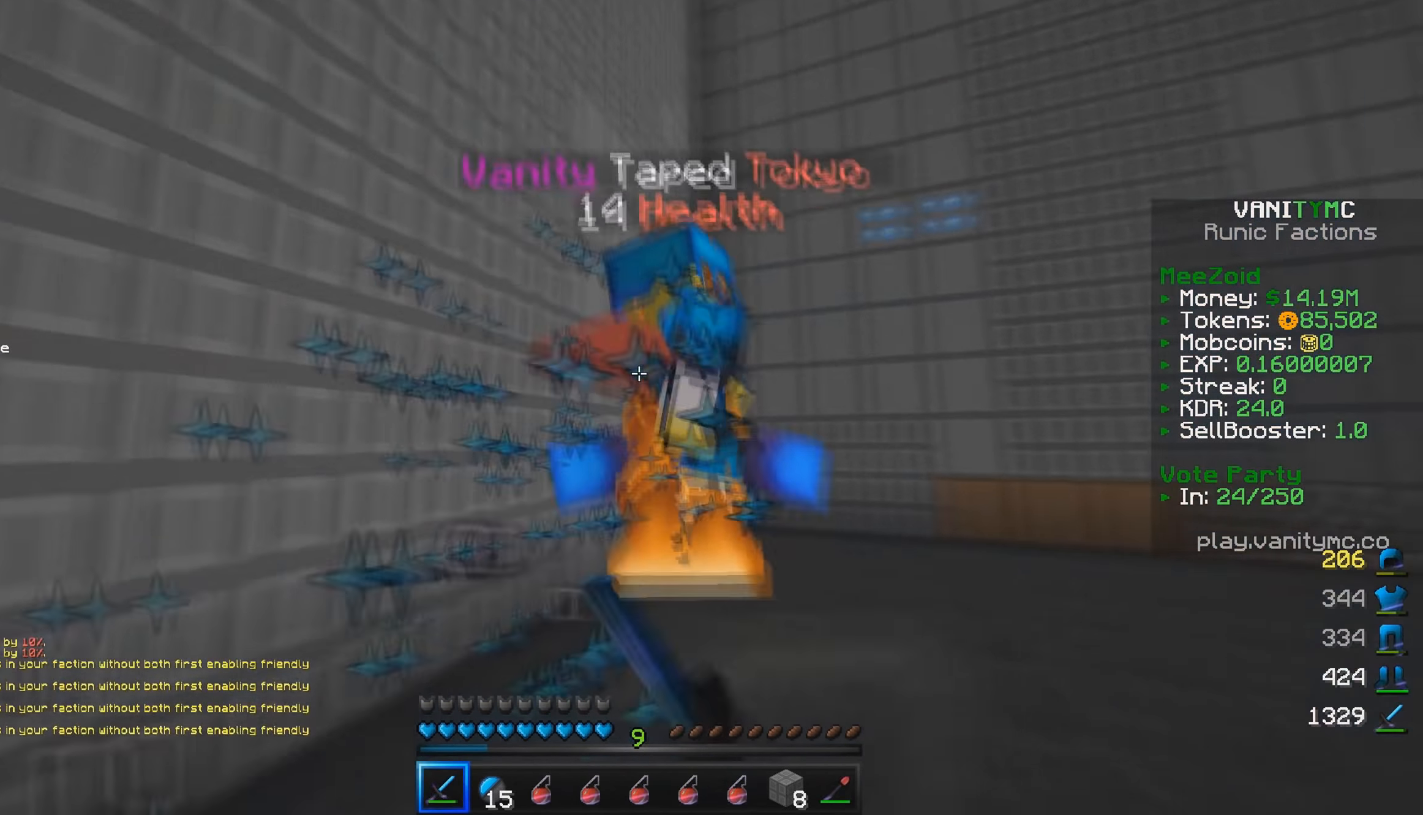
{"keys": ["d", "w"], "mouse": [], "events": [[483, "mouse_left", "up"]]}
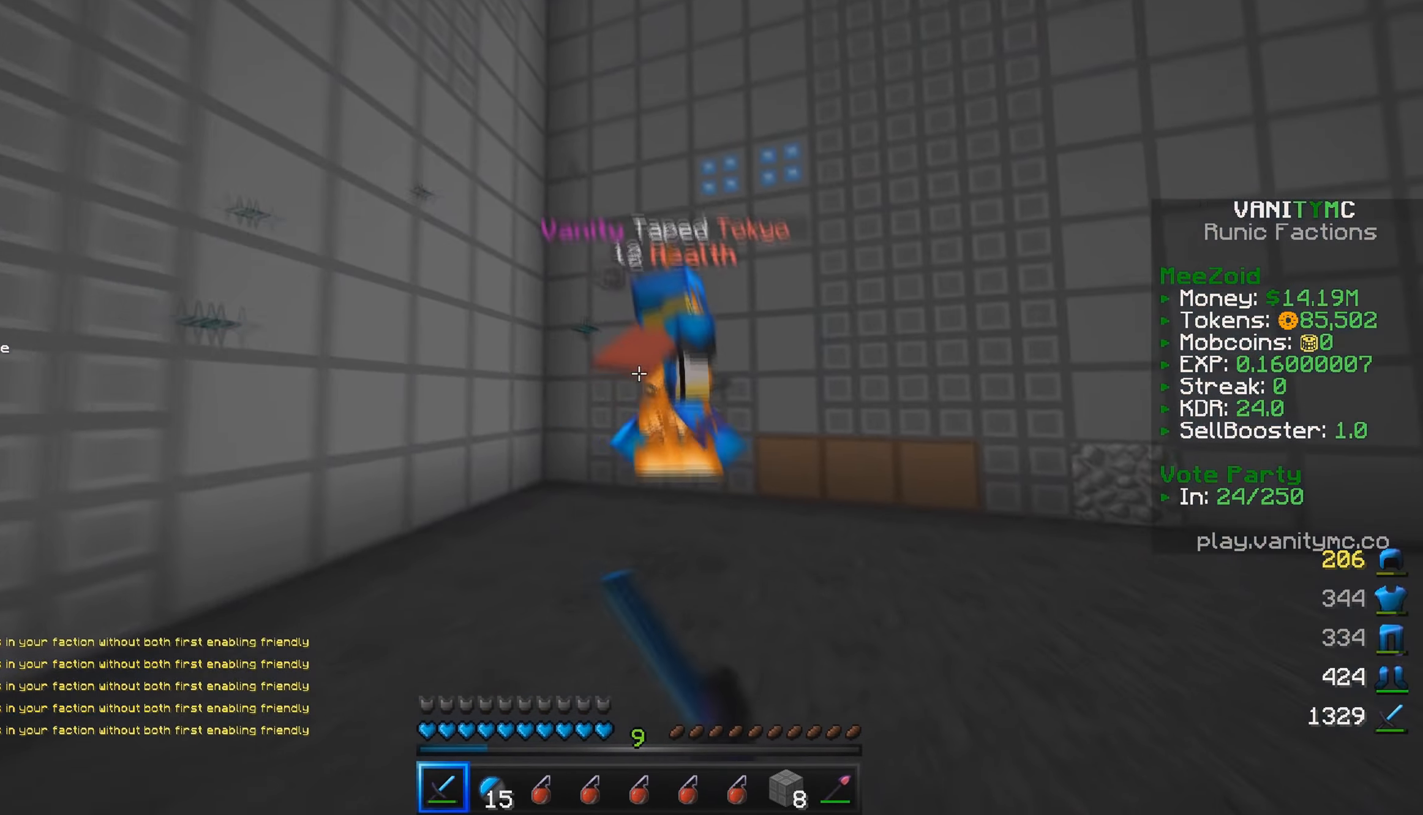
{"keys": ["d", "w"], "mouse": [], "events": [[100, "mouse_left", "down"], [217, "mouse_left", "up"]]}
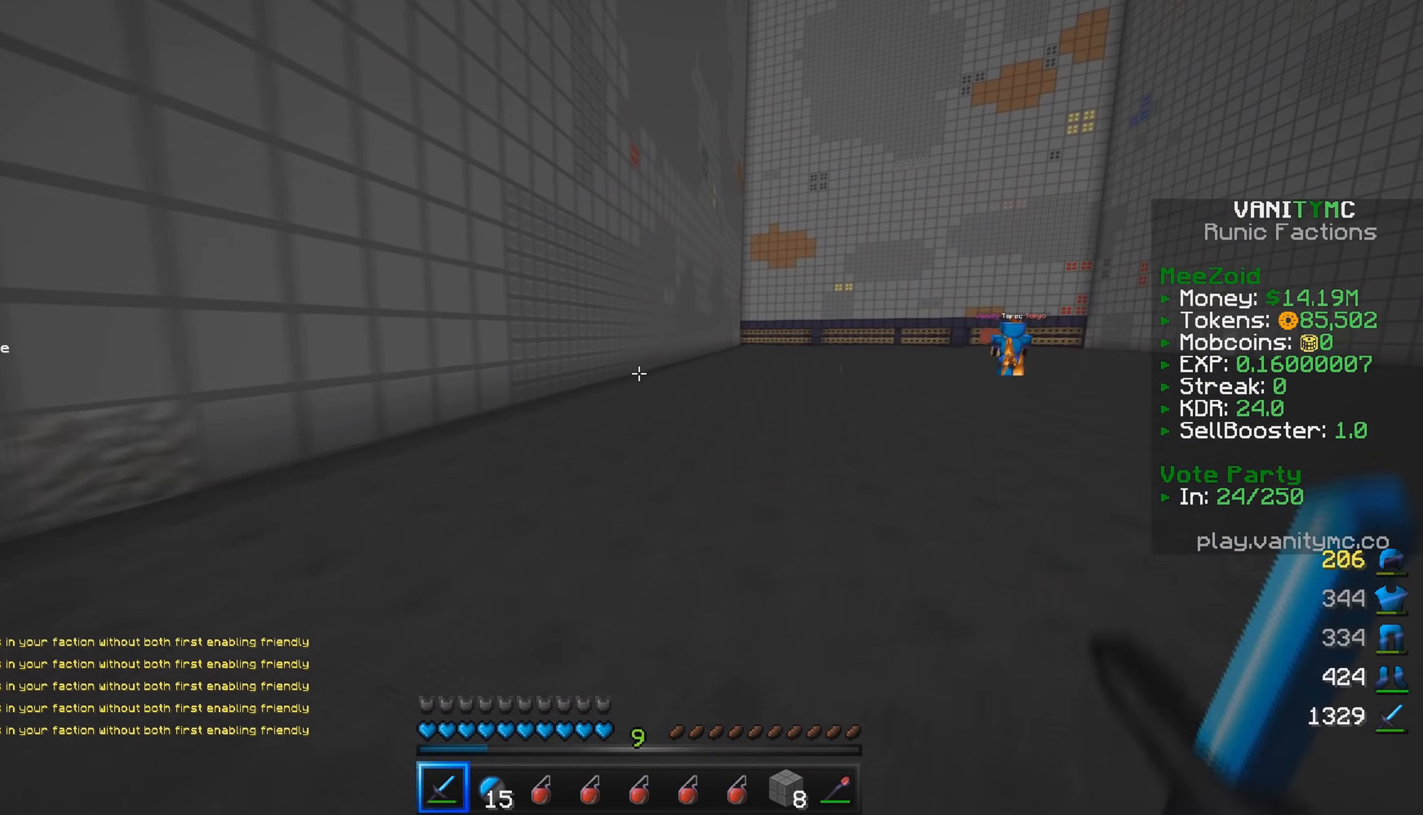
{"keys": ["w"], "mouse": [], "events": [[267, "d", "up"]]}
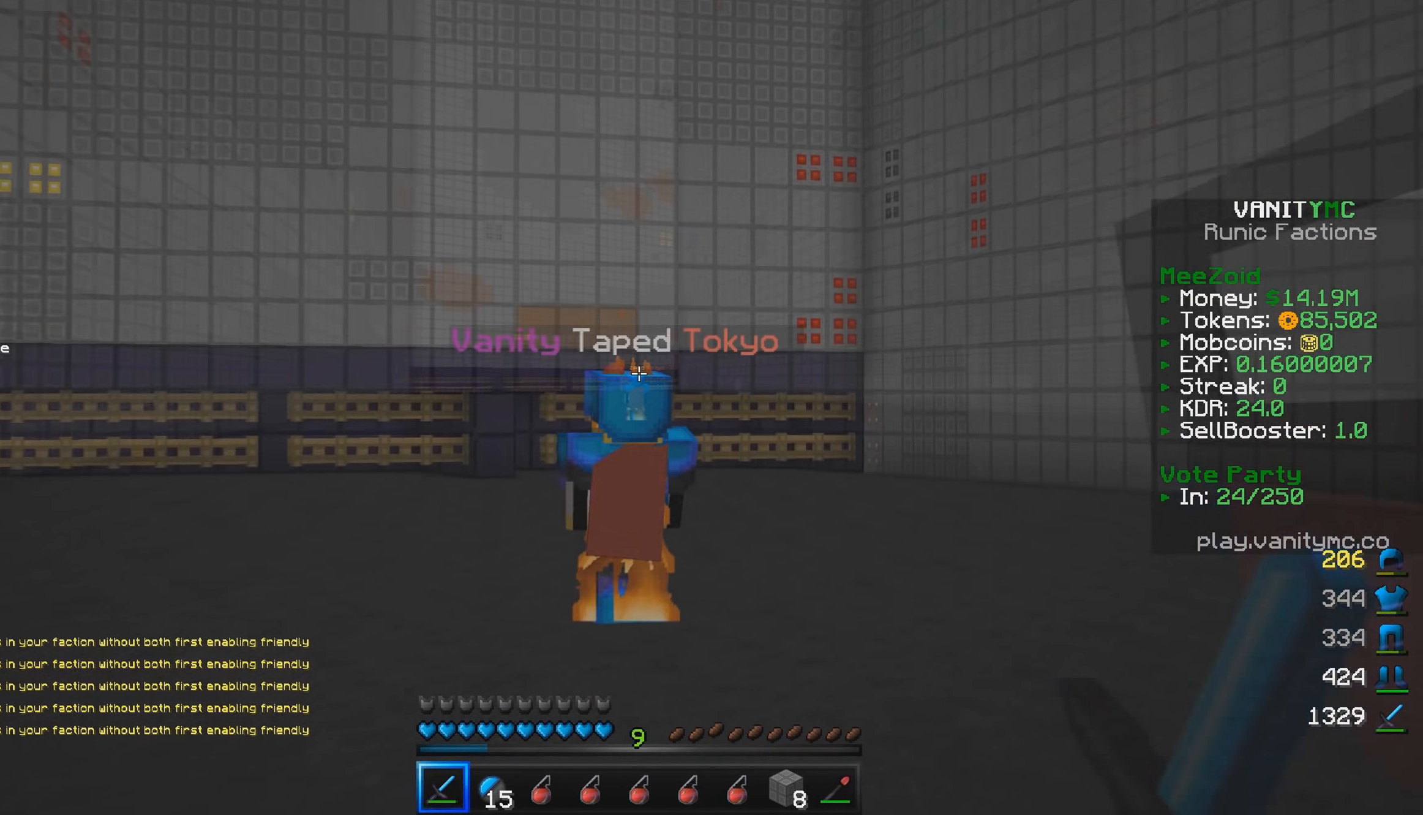
{"keys": ["w"], "mouse": [], "events": []}
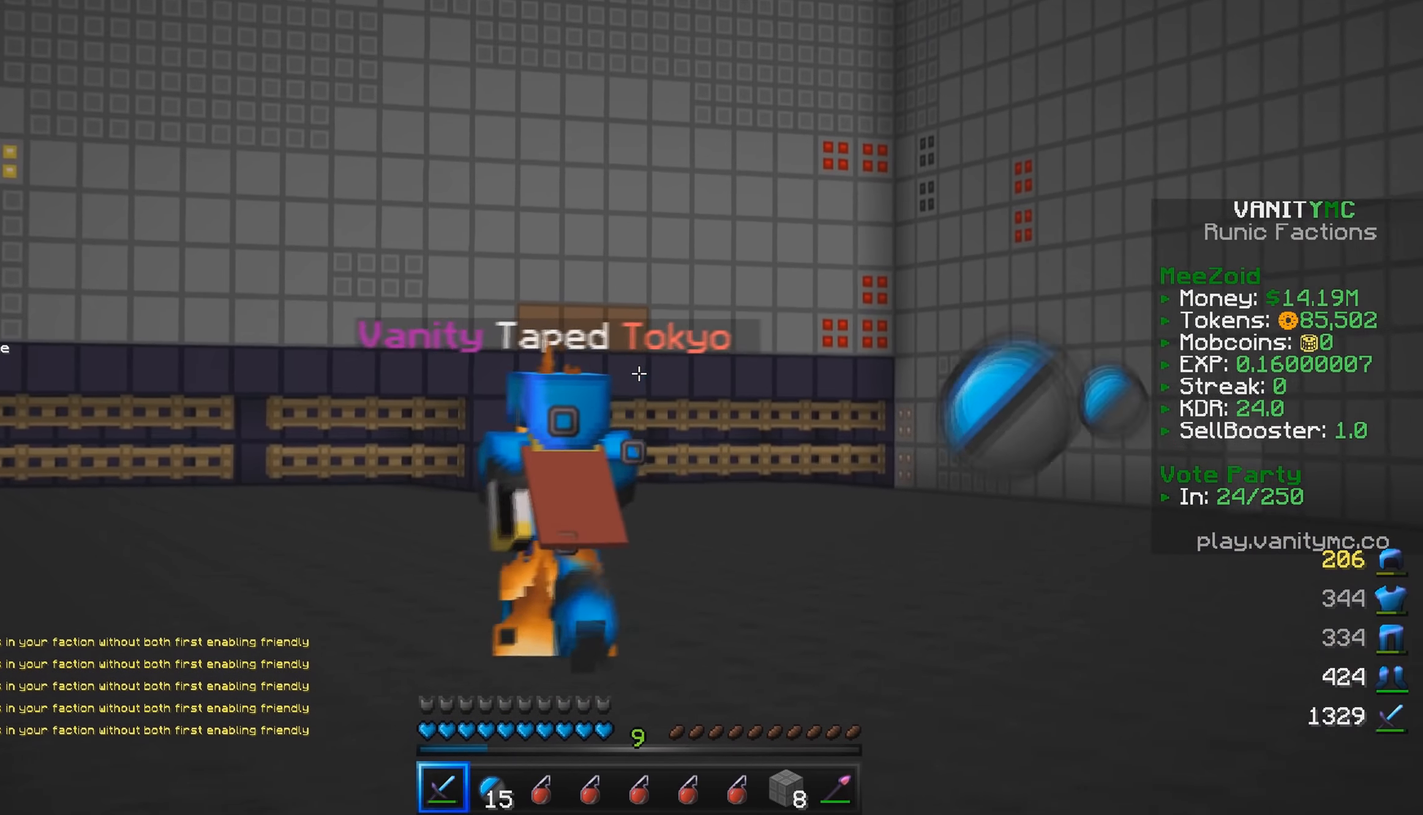
{"keys": ["w"], "mouse": [], "events": []}